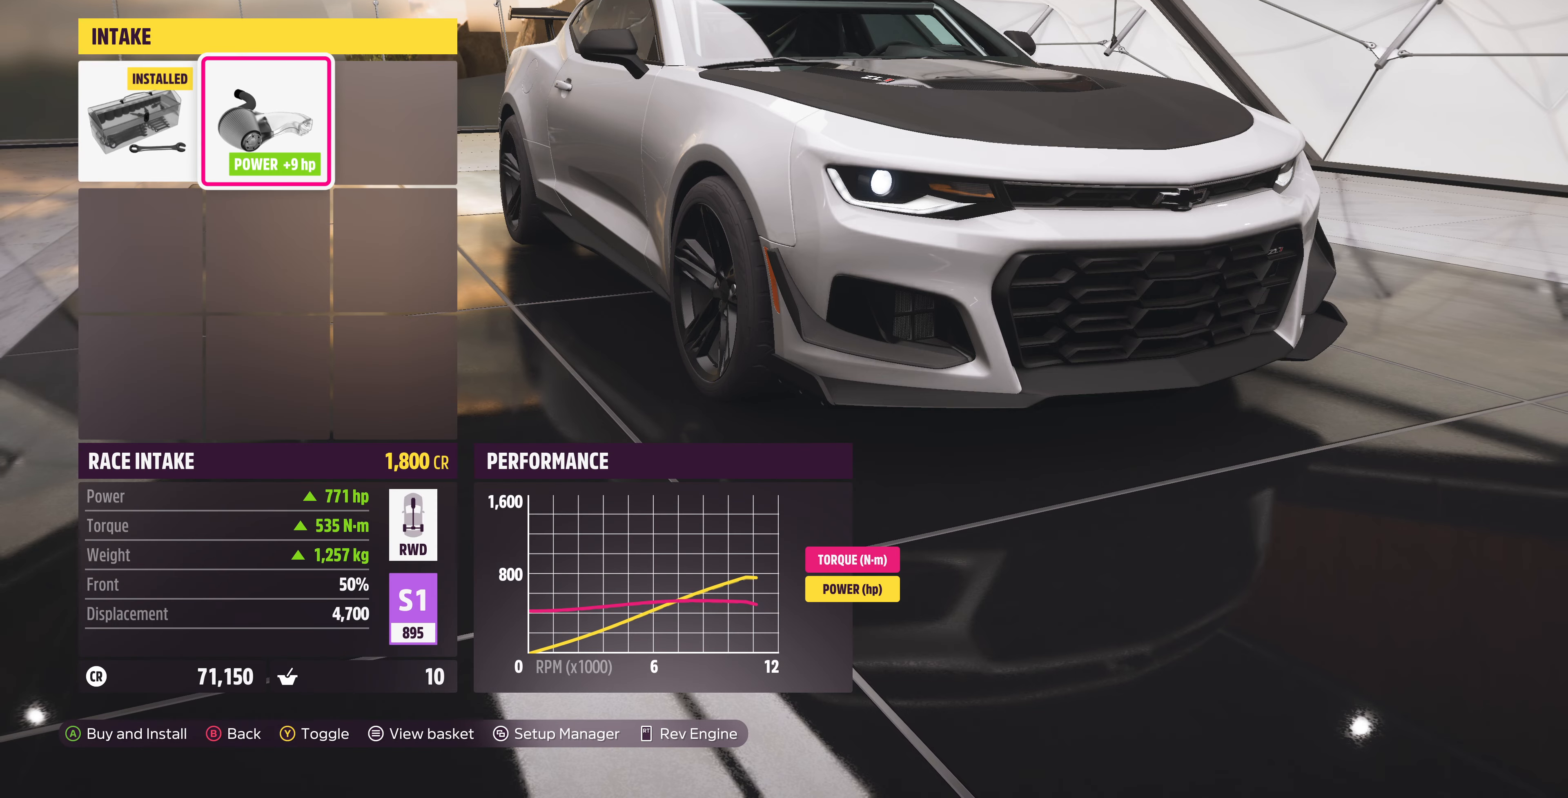
Gameplay with a controller (PlayStation layout); each line is a JSON object with the inputs held at the frame after it. "events" lists button and stick changes between this image and that frame as [ms after this image, input, new state], when the widget could be followed in between.
{"buttons": [], "left_stick": "center", "right_stick": "center", "events": [[233, "DPAD_LEFT", "down"], [333, "DPAD_LEFT", "up"]]}
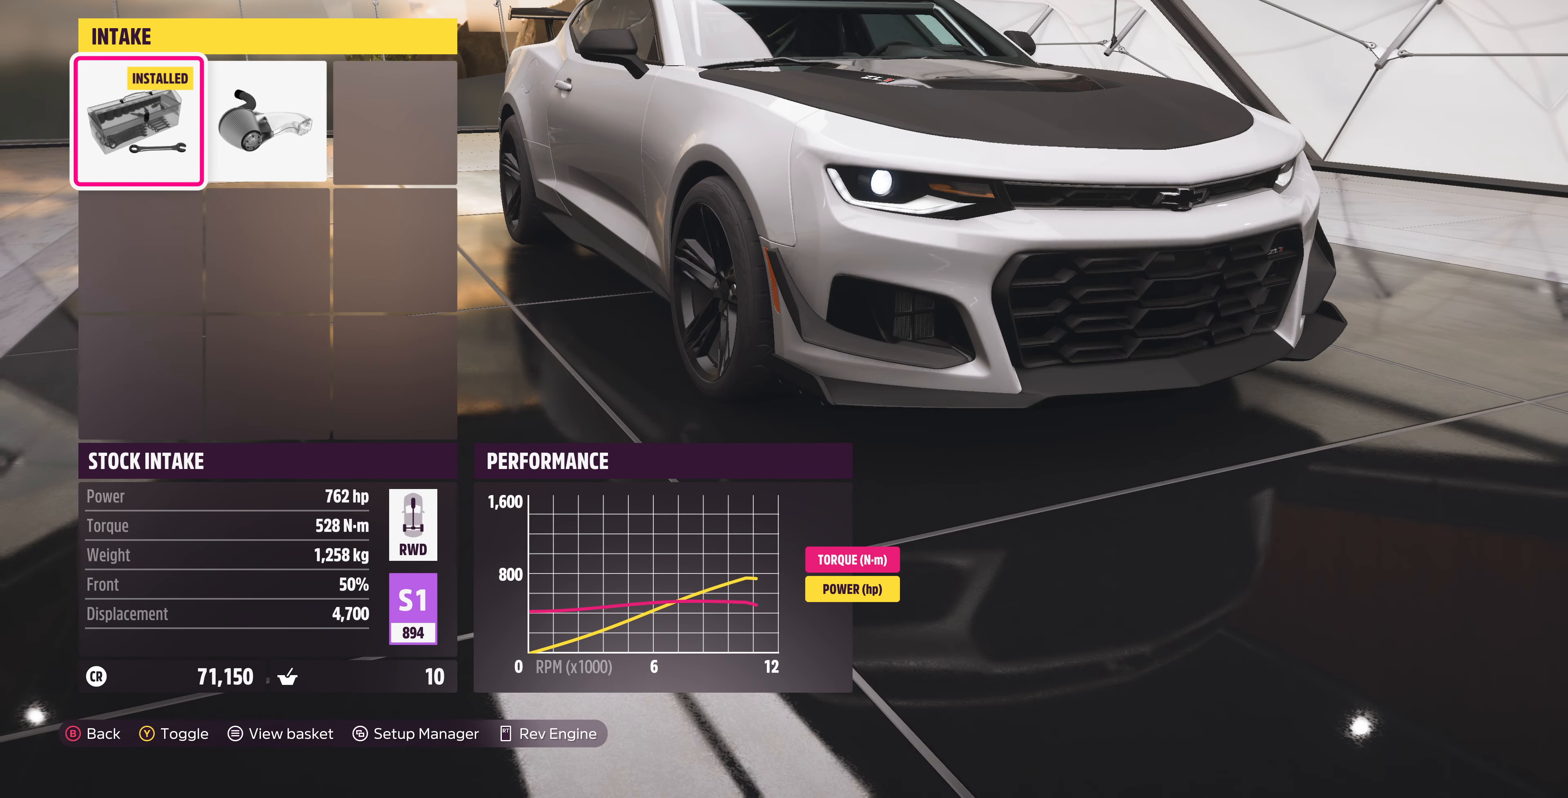
{"buttons": [], "left_stick": "center", "right_stick": "center", "events": [[33, "DPAD_RIGHT", "down"], [166, "DPAD_RIGHT", "up"], [400, "DPAD_LEFT", "down"], [466, "DPAD_LEFT", "up"]]}
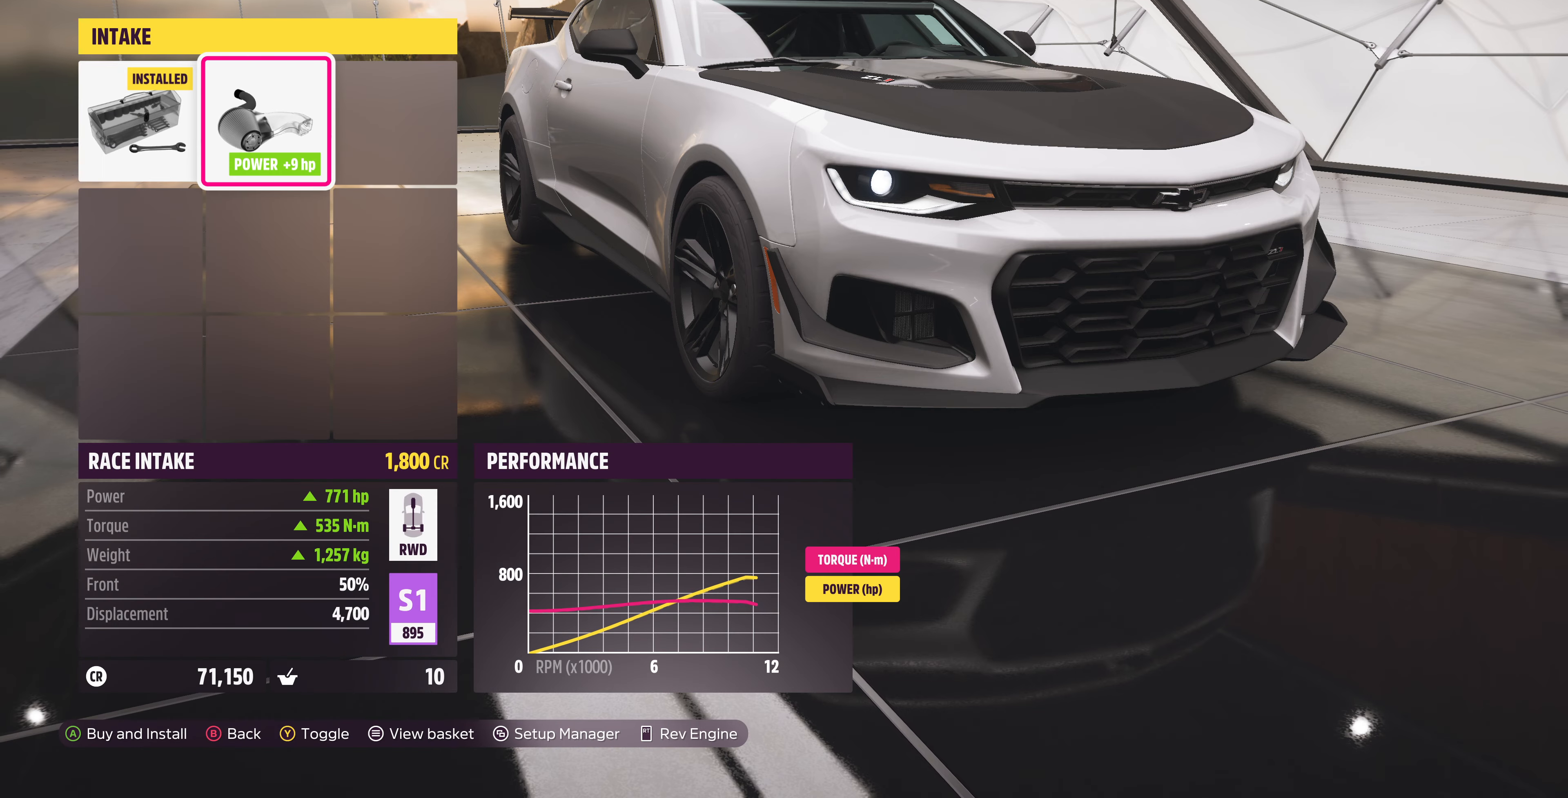
{"buttons": [], "left_stick": "center", "right_stick": "center", "events": [[133, "DPAD_RIGHT", "down"], [266, "CROSS", "down"], [266, "DPAD_RIGHT", "up"], [433, "CROSS", "up"]]}
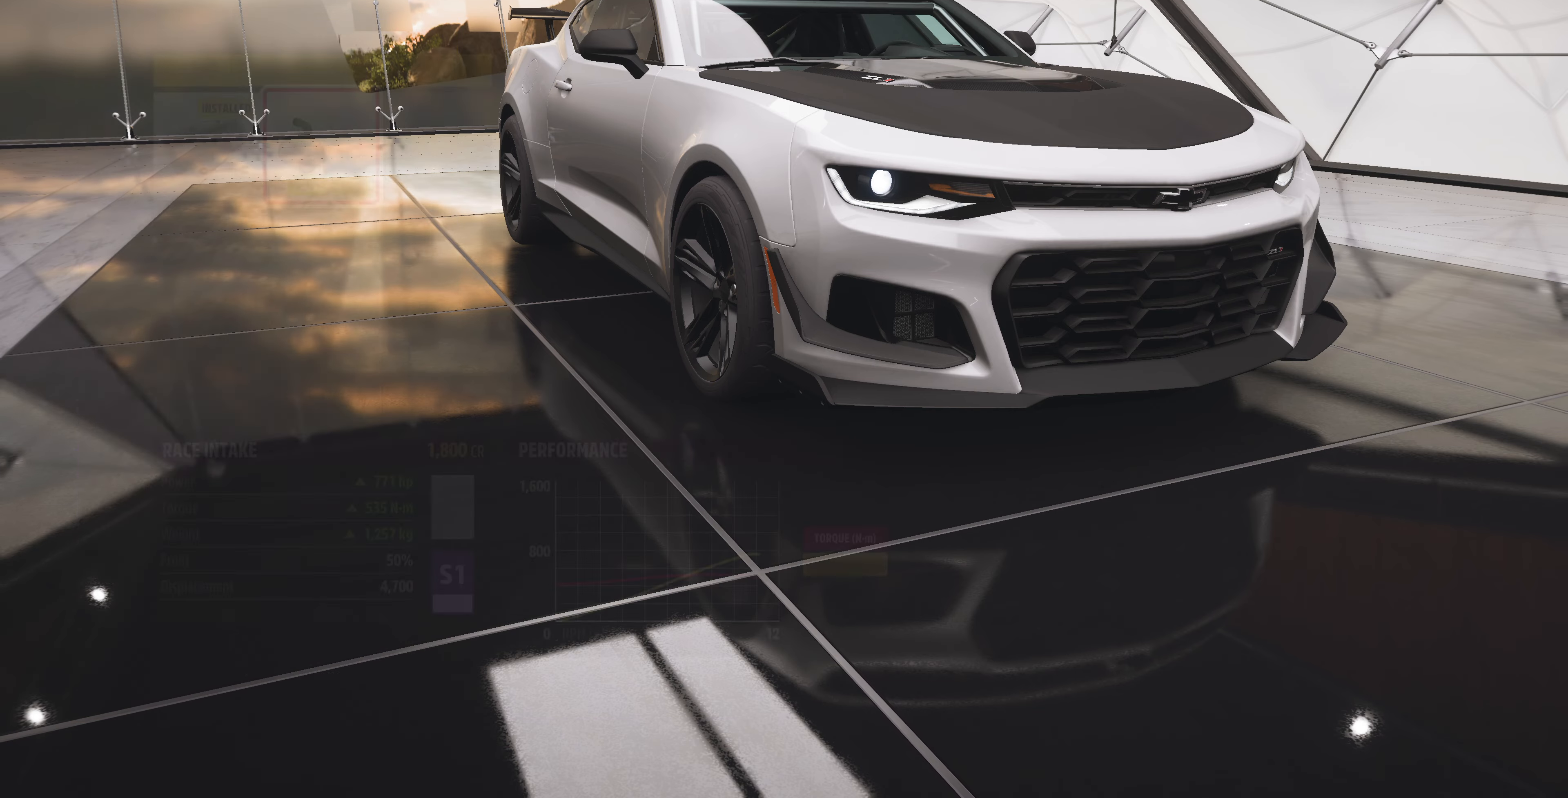
{"buttons": [], "left_stick": "center", "right_stick": "center", "events": [[300, "CIRCLE", "down"], [433, "CIRCLE", "up"]]}
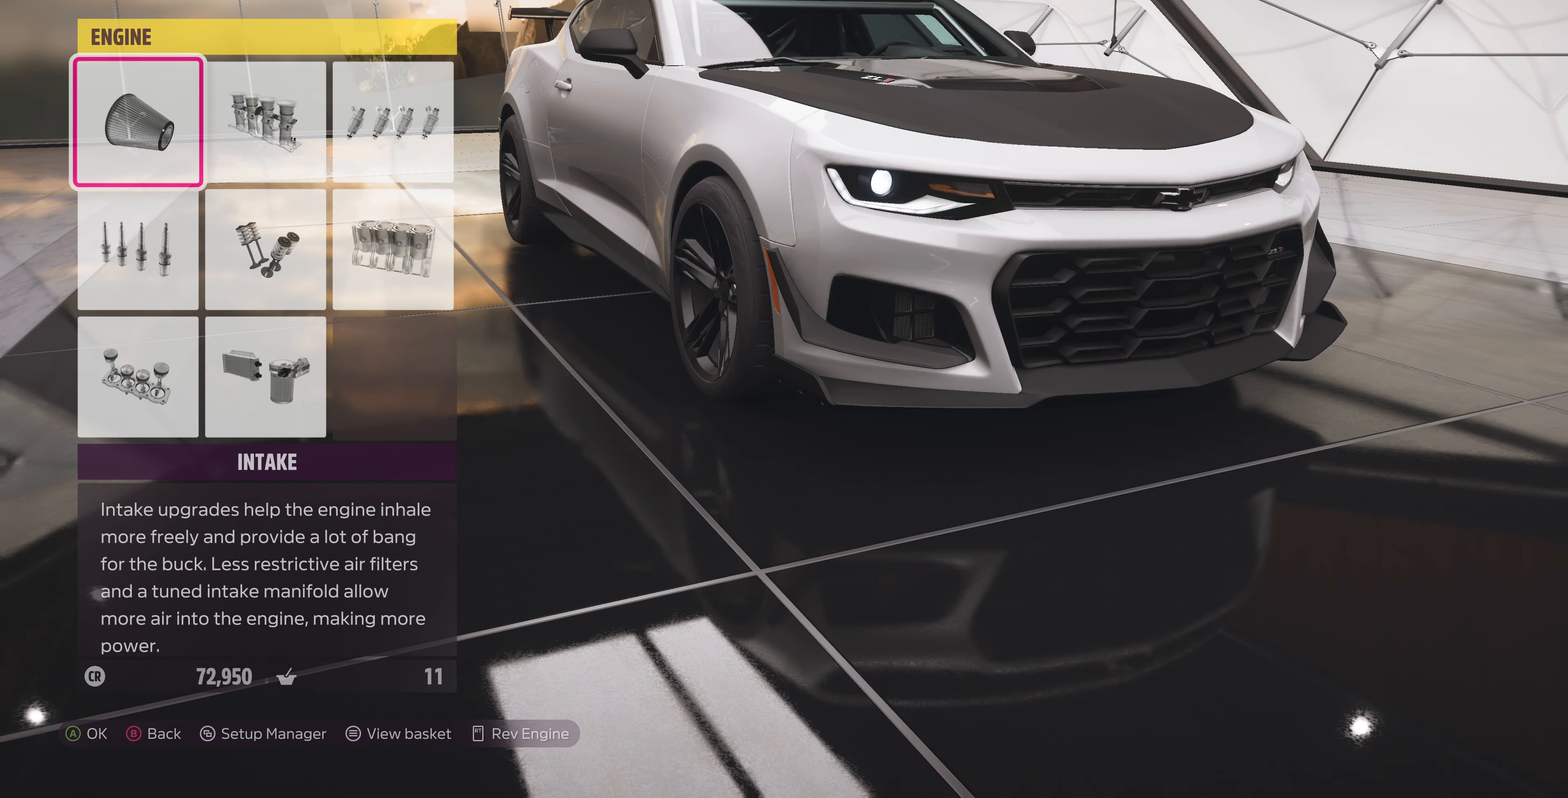
{"buttons": [], "left_stick": "center", "right_stick": "center", "events": []}
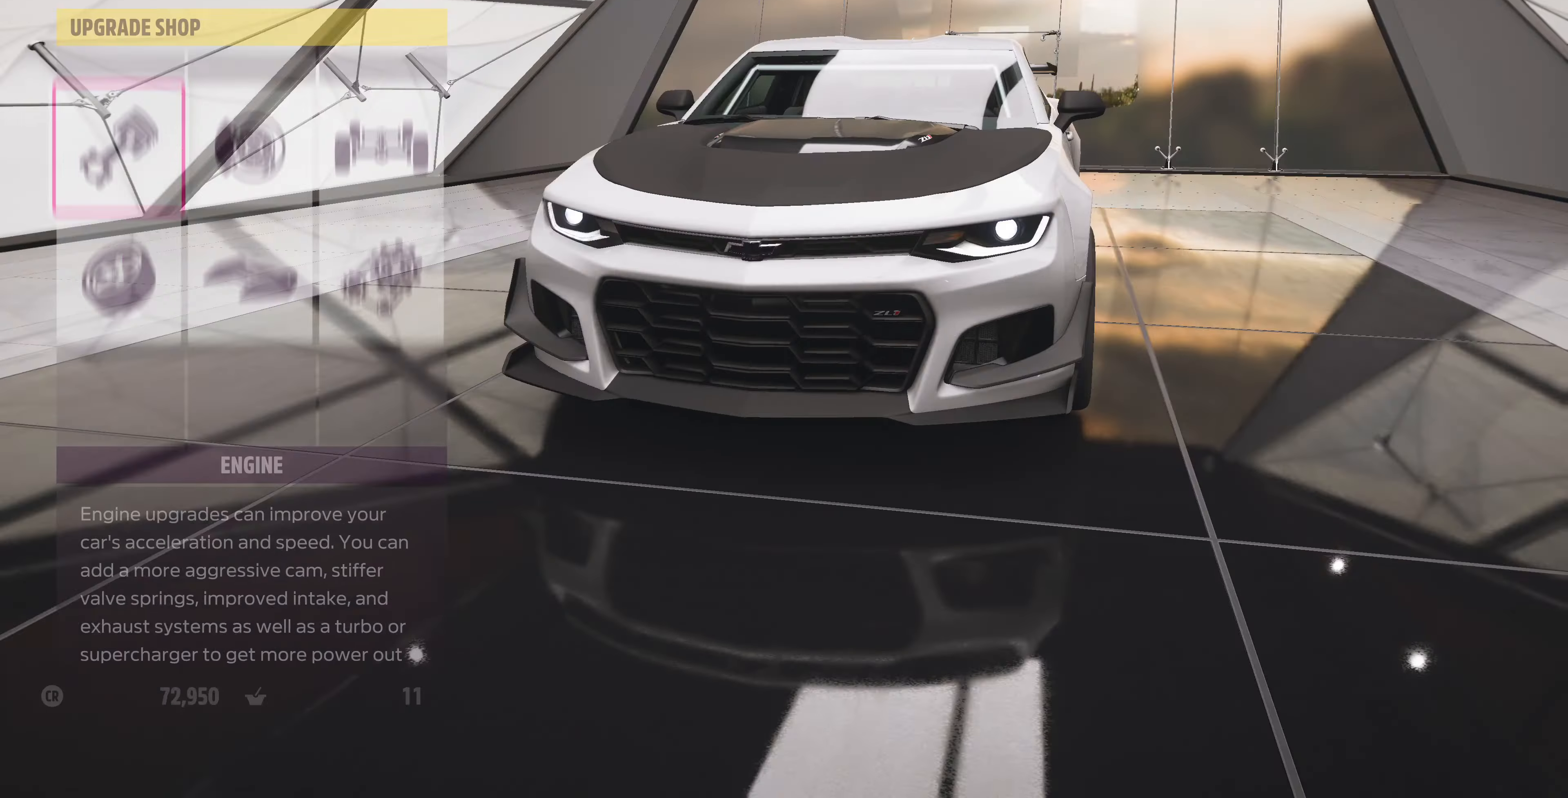
{"buttons": ["CROSS"], "left_stick": "center", "right_stick": "center", "events": [[166, "DPAD_RIGHT", "down"], [233, "DPAD_RIGHT", "up"], [333, "DPAD_RIGHT", "down"], [433, "CROSS", "down"], [433, "DPAD_RIGHT", "up"]]}
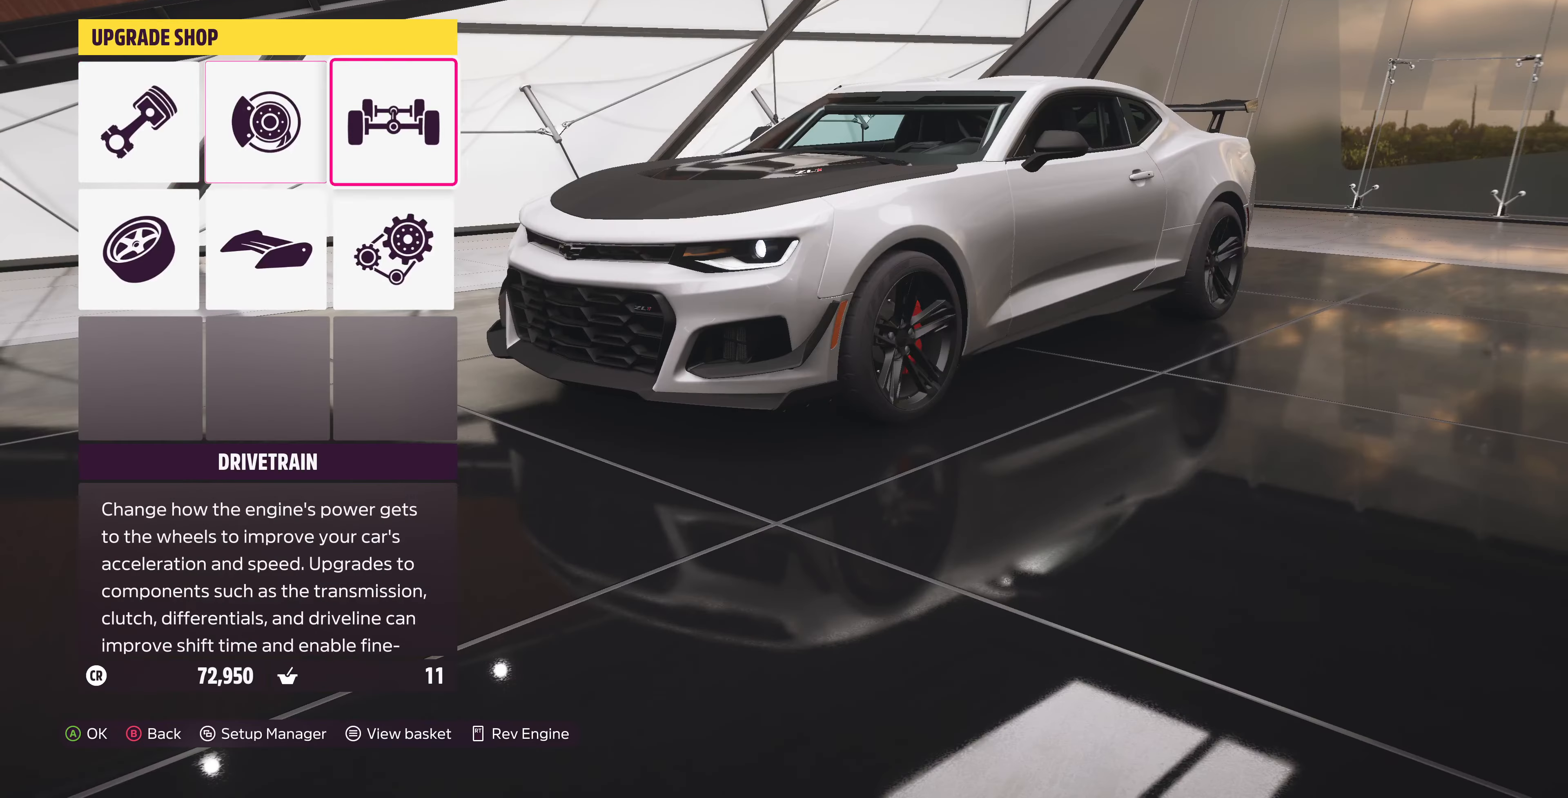
{"buttons": [], "left_stick": "center", "right_stick": "center", "events": [[100, "CROSS", "up"]]}
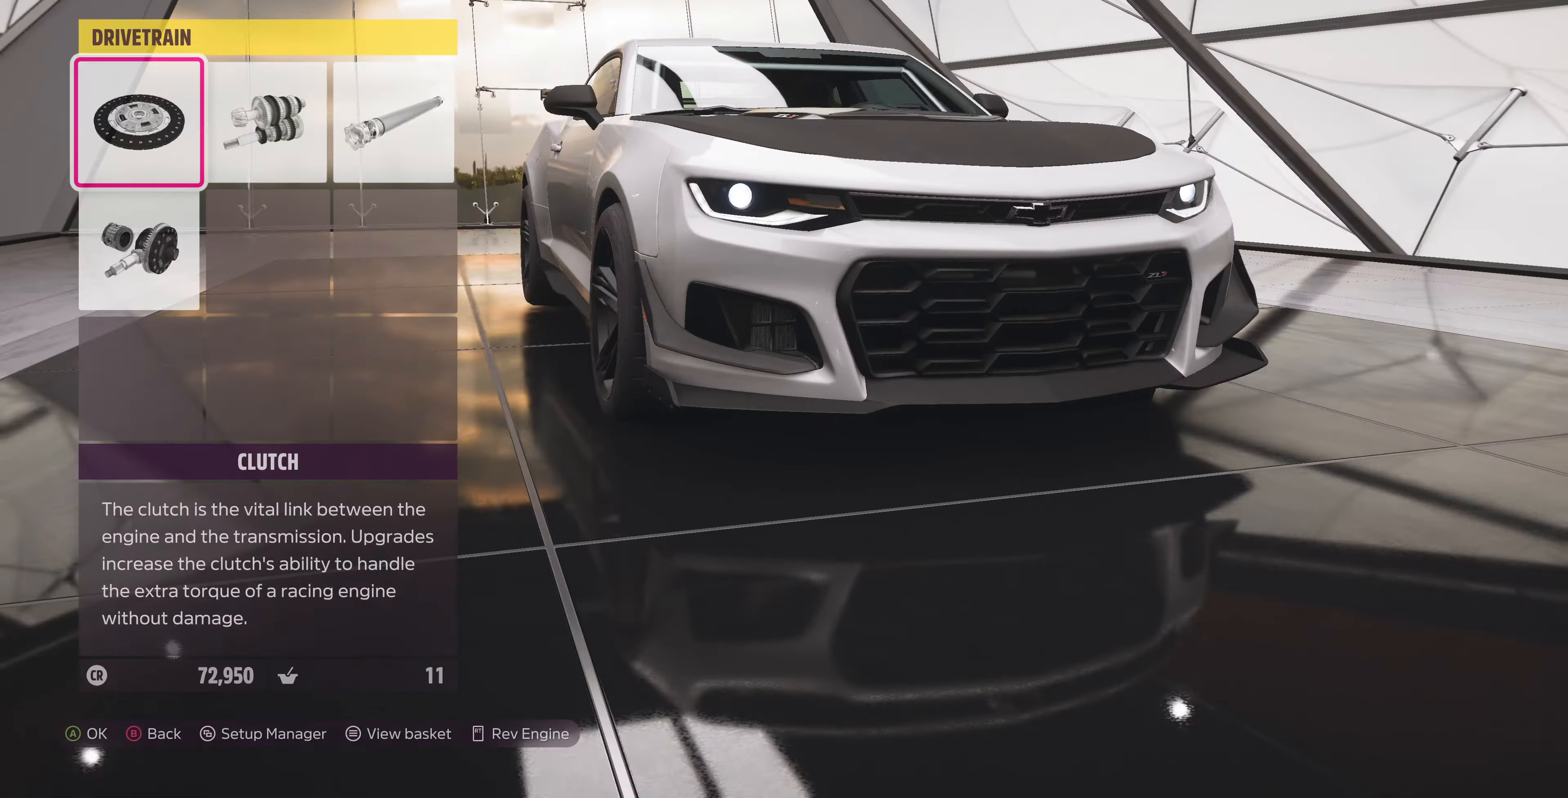
{"buttons": [], "left_stick": "center", "right_stick": "center", "events": [[234, "DPAD_RIGHT", "down"], [300, "CROSS", "down"], [300, "DPAD_RIGHT", "up"], [467, "CROSS", "up"]]}
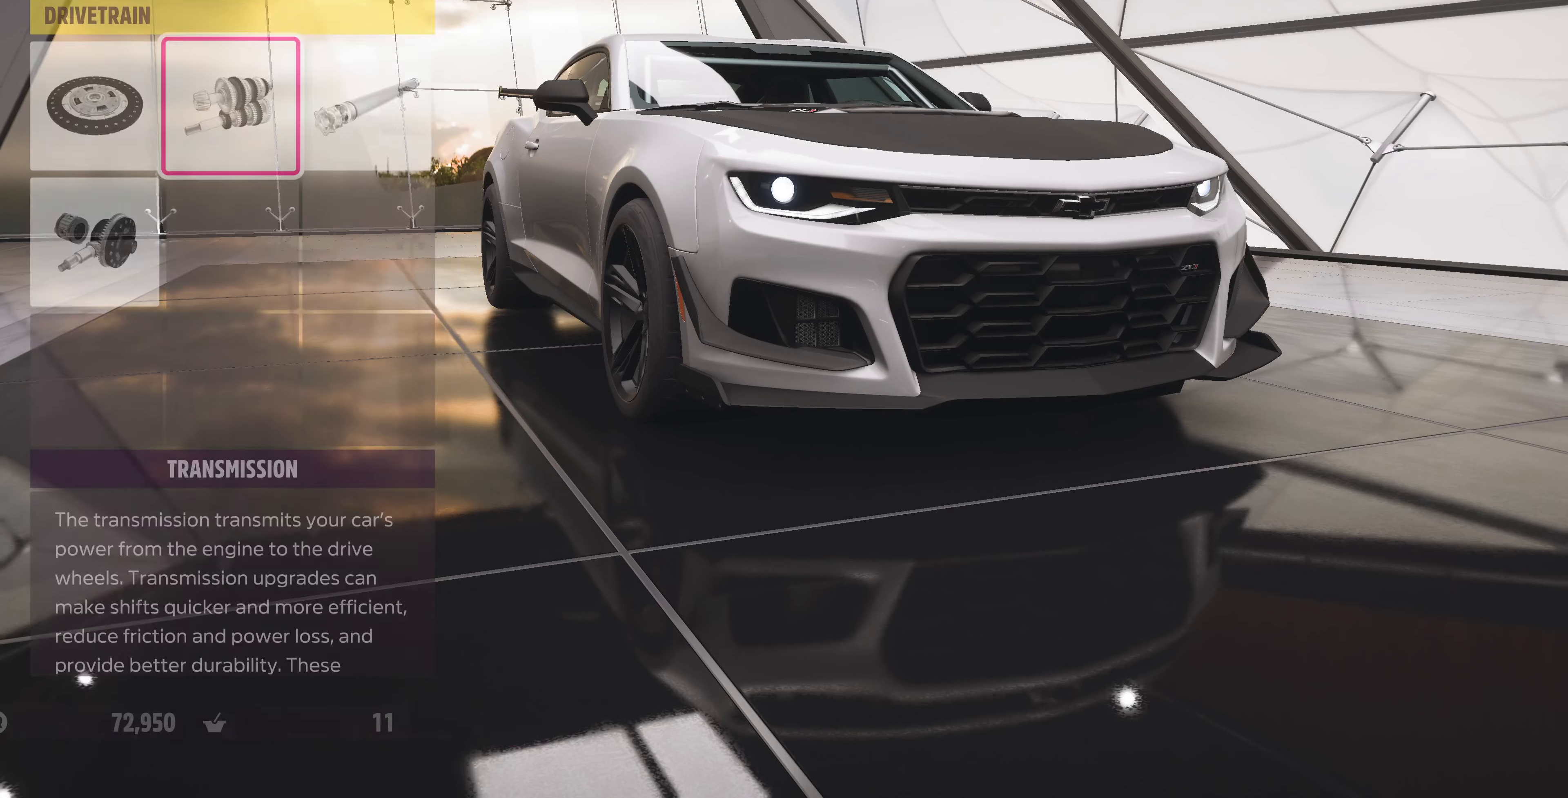
{"buttons": [], "left_stick": "center", "right_stick": "center", "events": []}
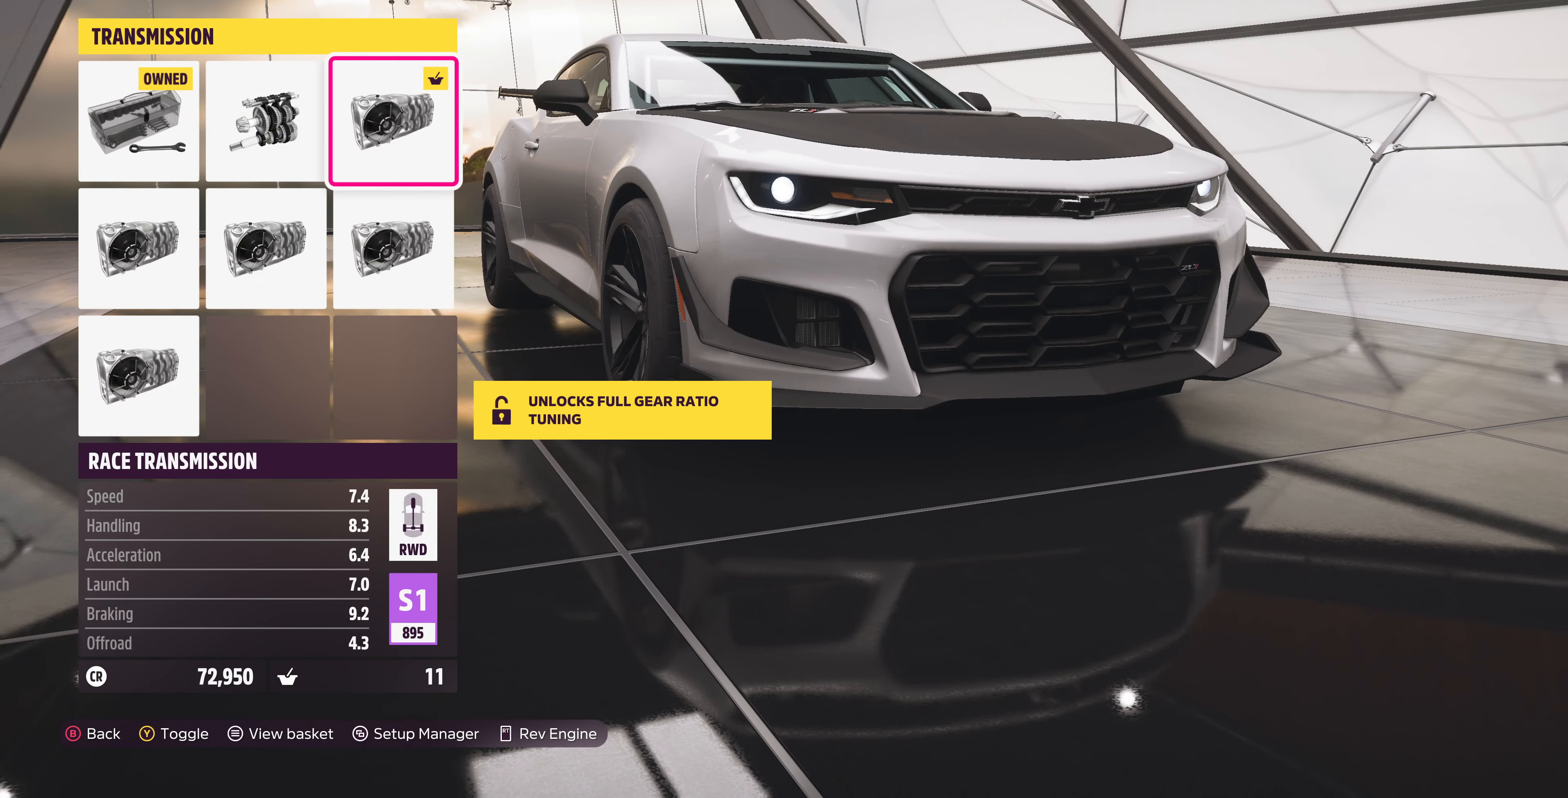
{"buttons": [], "left_stick": "center", "right_stick": "center", "events": [[67, "DPAD_RIGHT", "down"], [167, "DPAD_RIGHT", "up"], [367, "DPAD_LEFT", "down"], [500, "DPAD_LEFT", "up"]]}
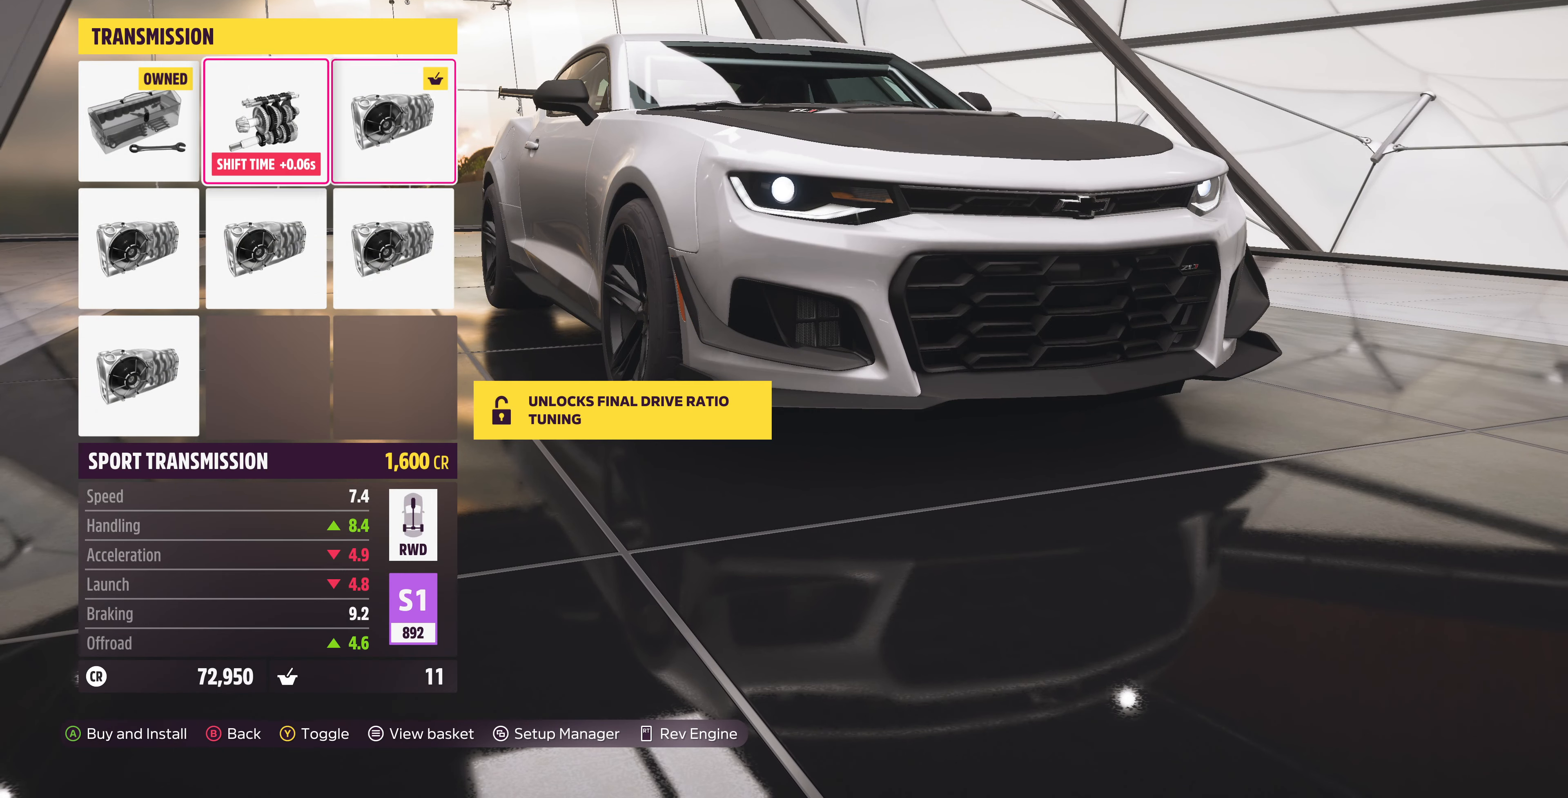
{"buttons": [], "left_stick": "center", "right_stick": "center", "events": [[100, "DPAD_LEFT", "down"], [200, "DPAD_LEFT", "up"], [334, "DPAD_DOWN", "down"], [400, "DPAD_DOWN", "up"]]}
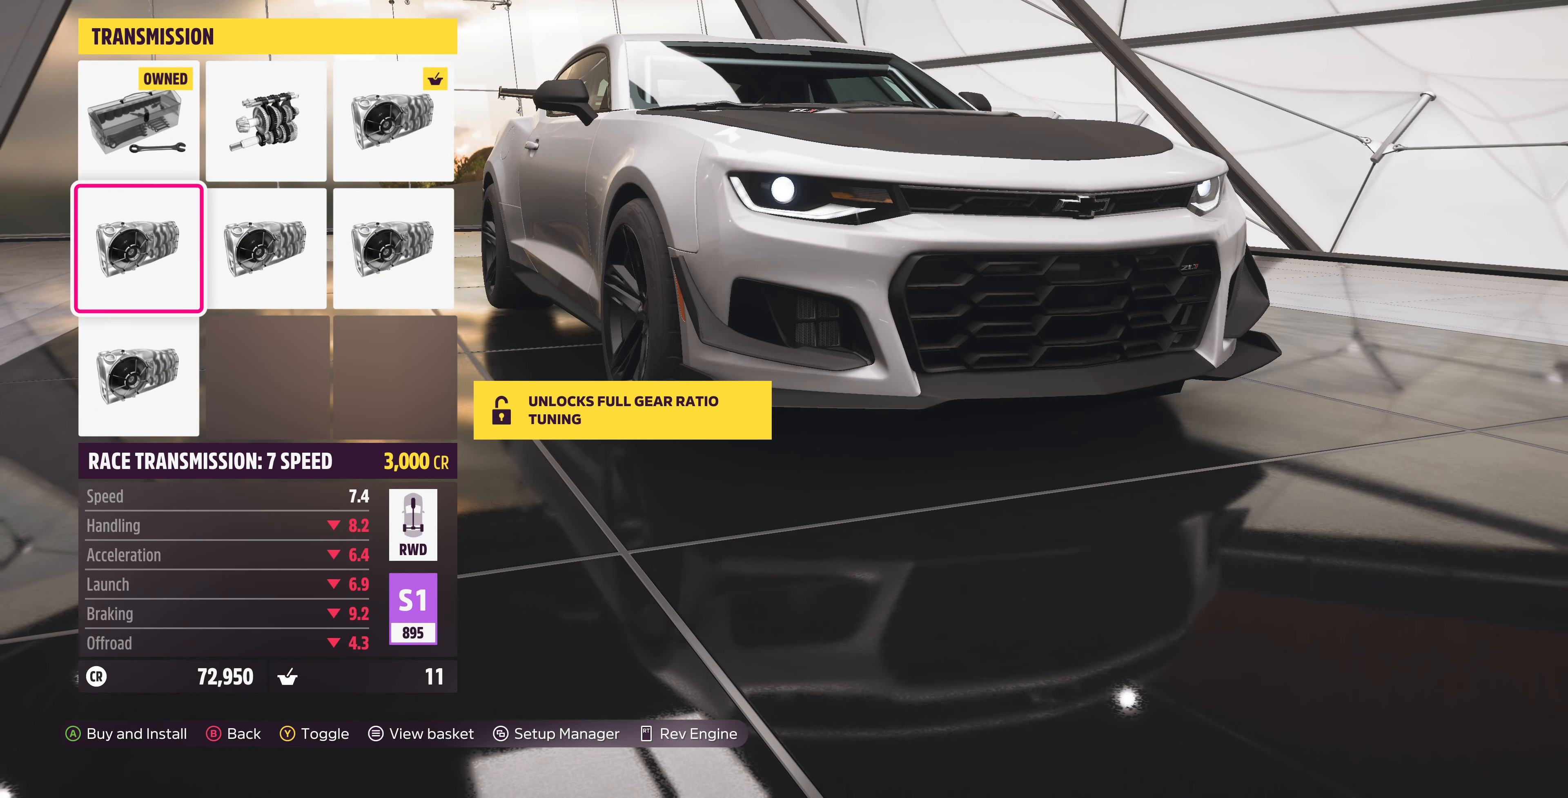
{"buttons": [], "left_stick": "center", "right_stick": "center", "events": [[100, "DPAD_RIGHT", "down"], [167, "DPAD_RIGHT", "up"], [300, "DPAD_RIGHT", "down"], [367, "DPAD_RIGHT", "up"]]}
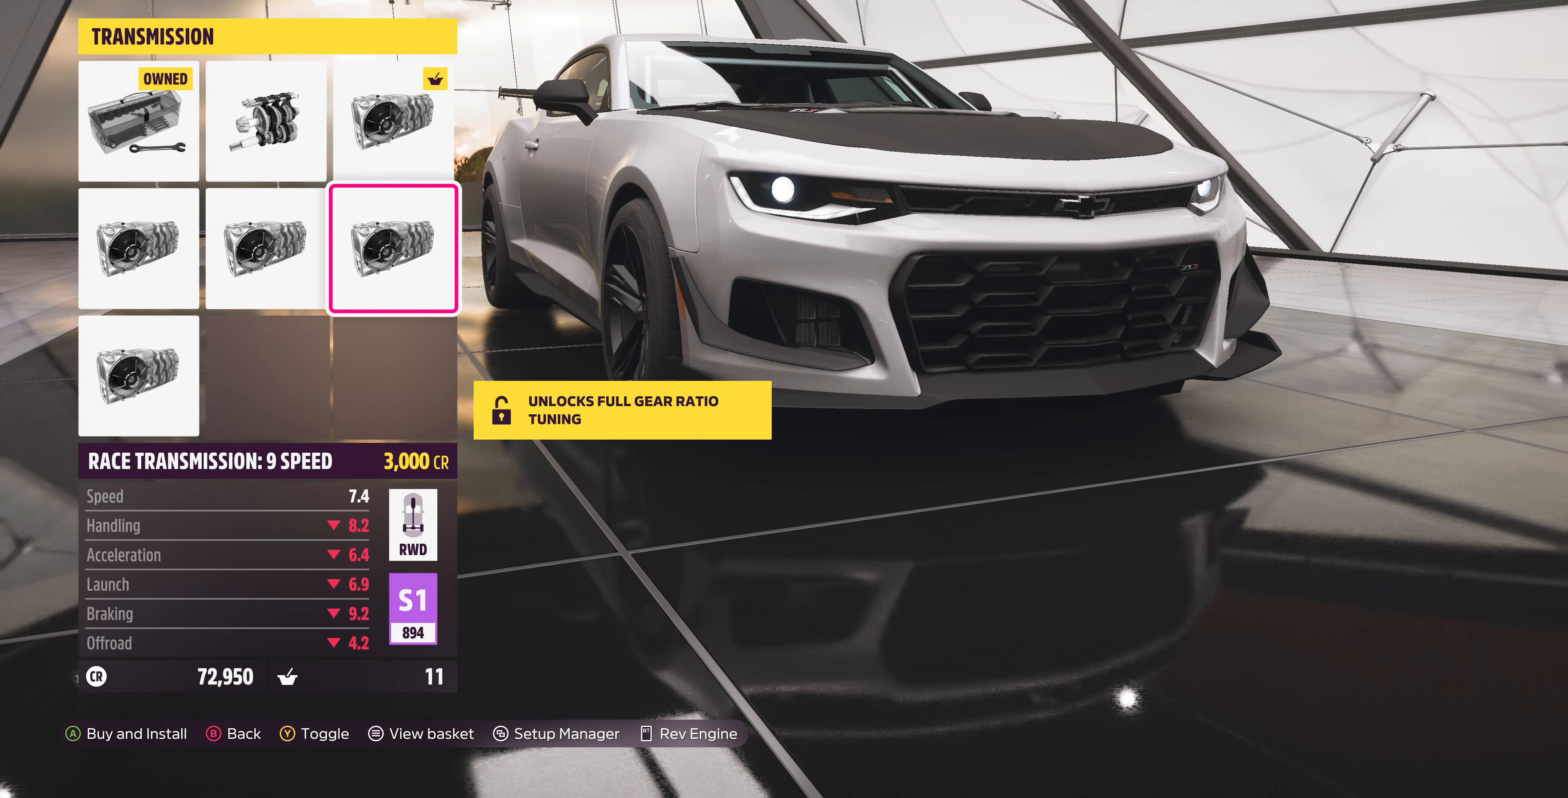
{"buttons": ["DPAD_UP"], "left_stick": "center", "right_stick": "center", "events": [[67, "DPAD_DOWN", "down"], [167, "DPAD_DOWN", "up"], [467, "DPAD_UP", "down"]]}
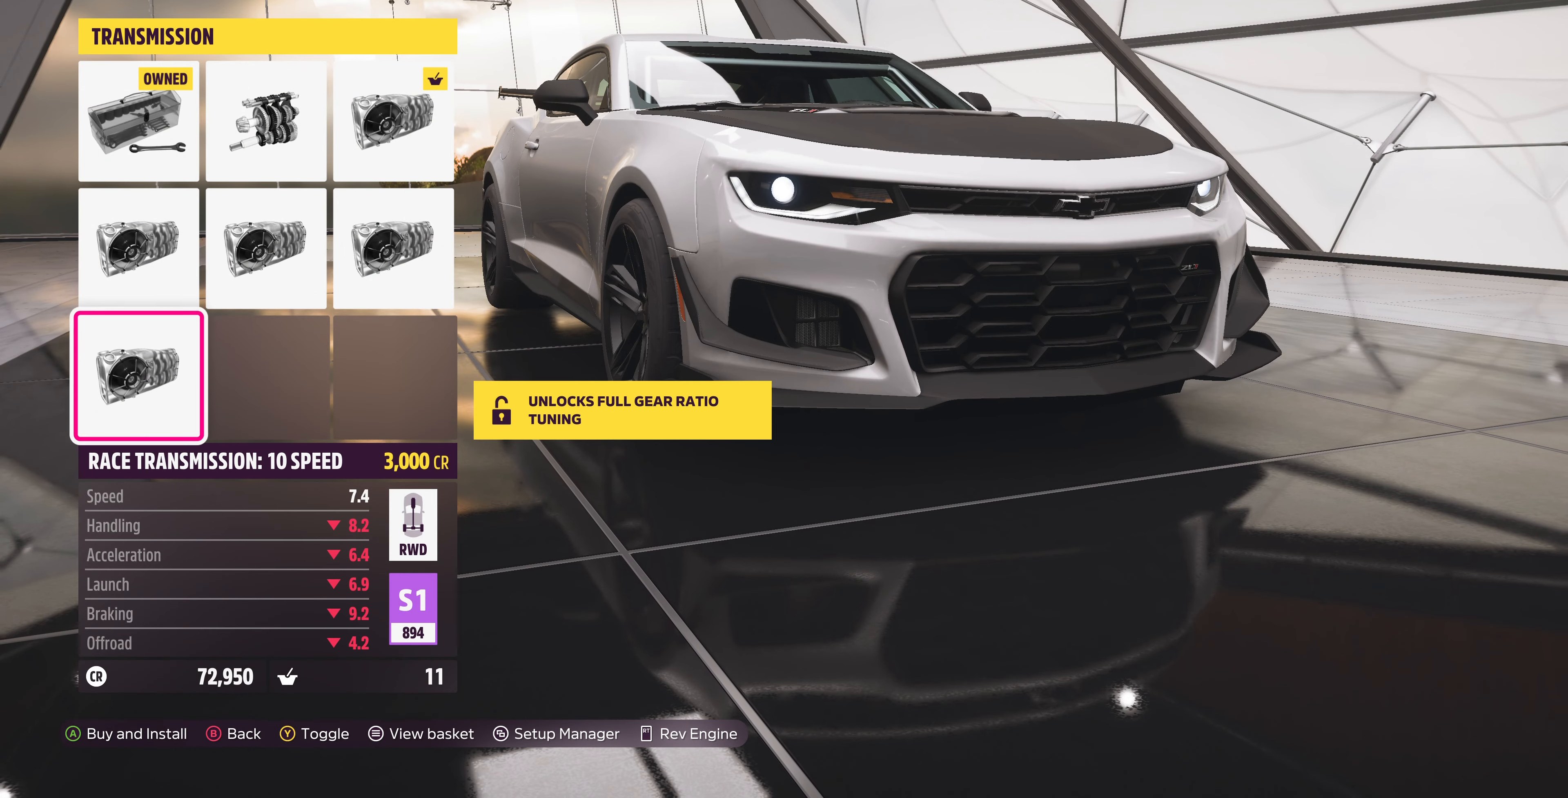
{"buttons": [], "left_stick": "center", "right_stick": "center", "events": [[34, "DPAD_UP", "up"], [200, "DPAD_RIGHT", "down"], [334, "DPAD_RIGHT", "up"], [400, "DPAD_RIGHT", "down"], [500, "DPAD_RIGHT", "up"]]}
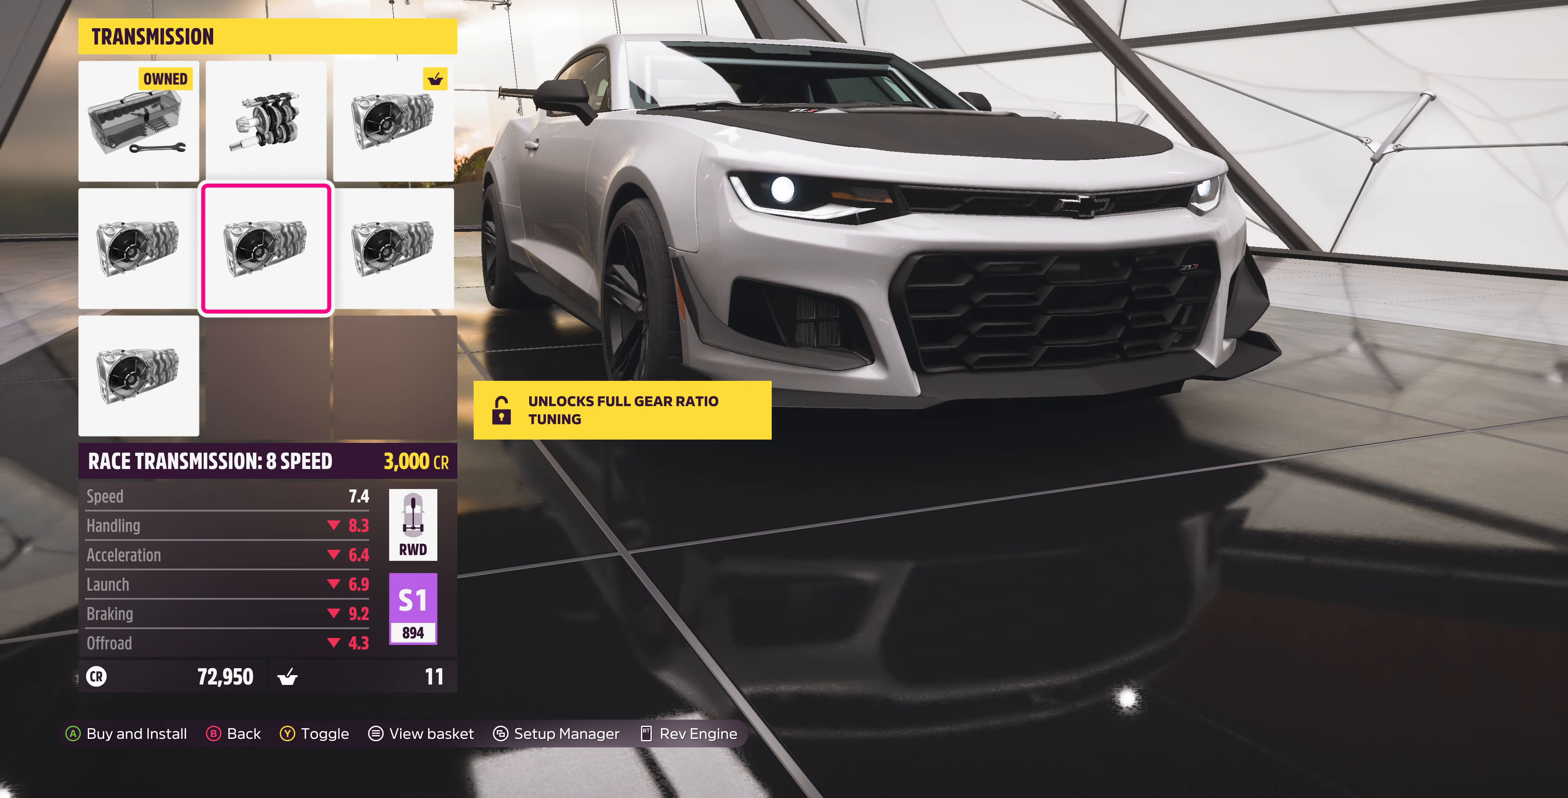
{"buttons": [], "left_stick": "center", "right_stick": "center", "events": [[134, "DPAD_UP", "down"], [200, "DPAD_UP", "up"], [367, "DPAD_LEFT", "down"], [467, "DPAD_LEFT", "up"]]}
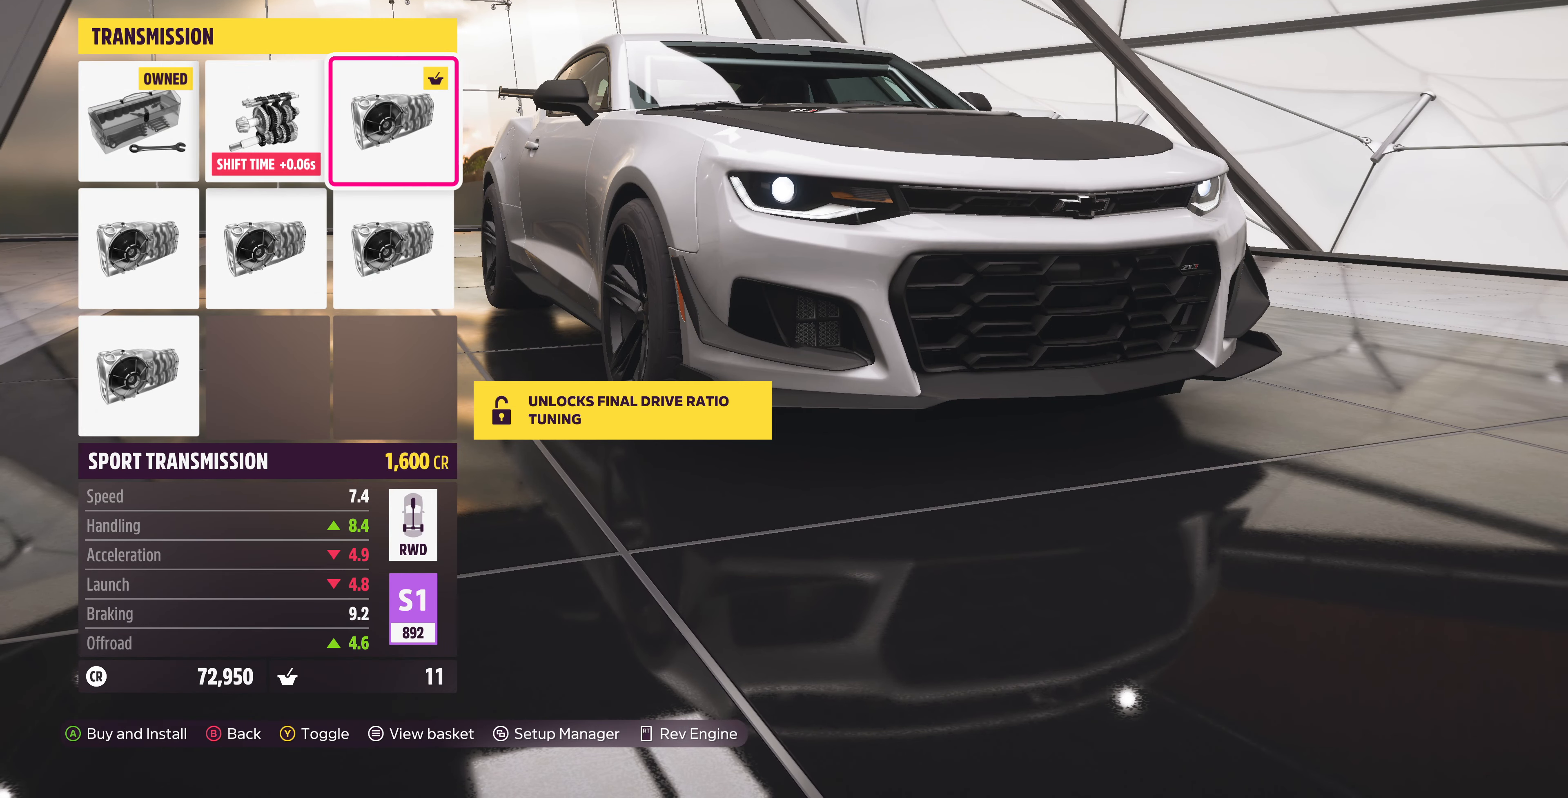
{"buttons": [], "left_stick": "center", "right_stick": "center", "events": [[34, "DPAD_LEFT", "down"], [167, "DPAD_LEFT", "up"], [234, "CIRCLE", "down"], [400, "CIRCLE", "up"]]}
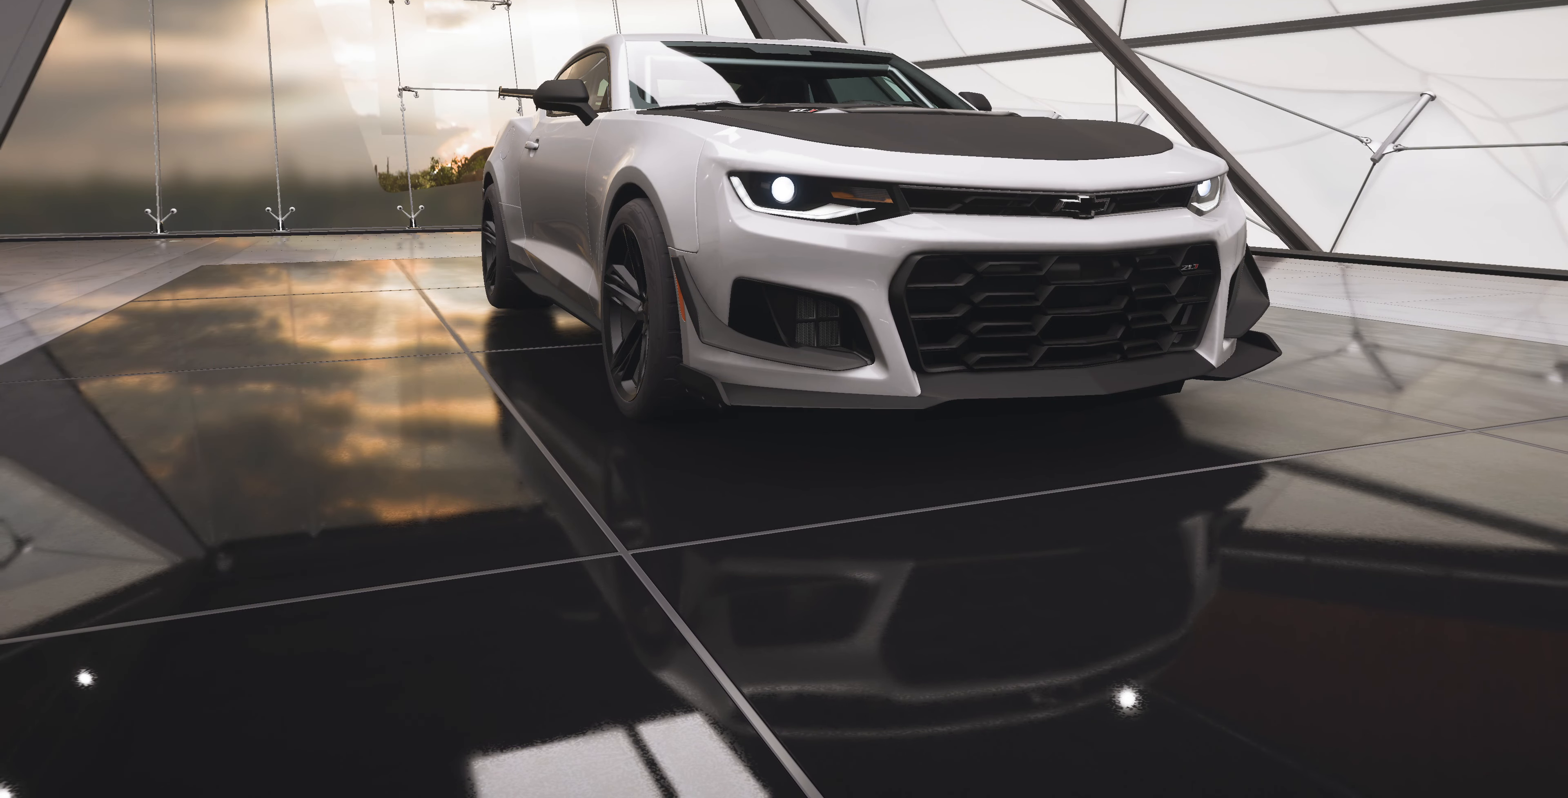
{"buttons": [], "left_stick": "center", "right_stick": "center", "events": [[434, "CIRCLE", "down"], [500, "CIRCLE", "up"]]}
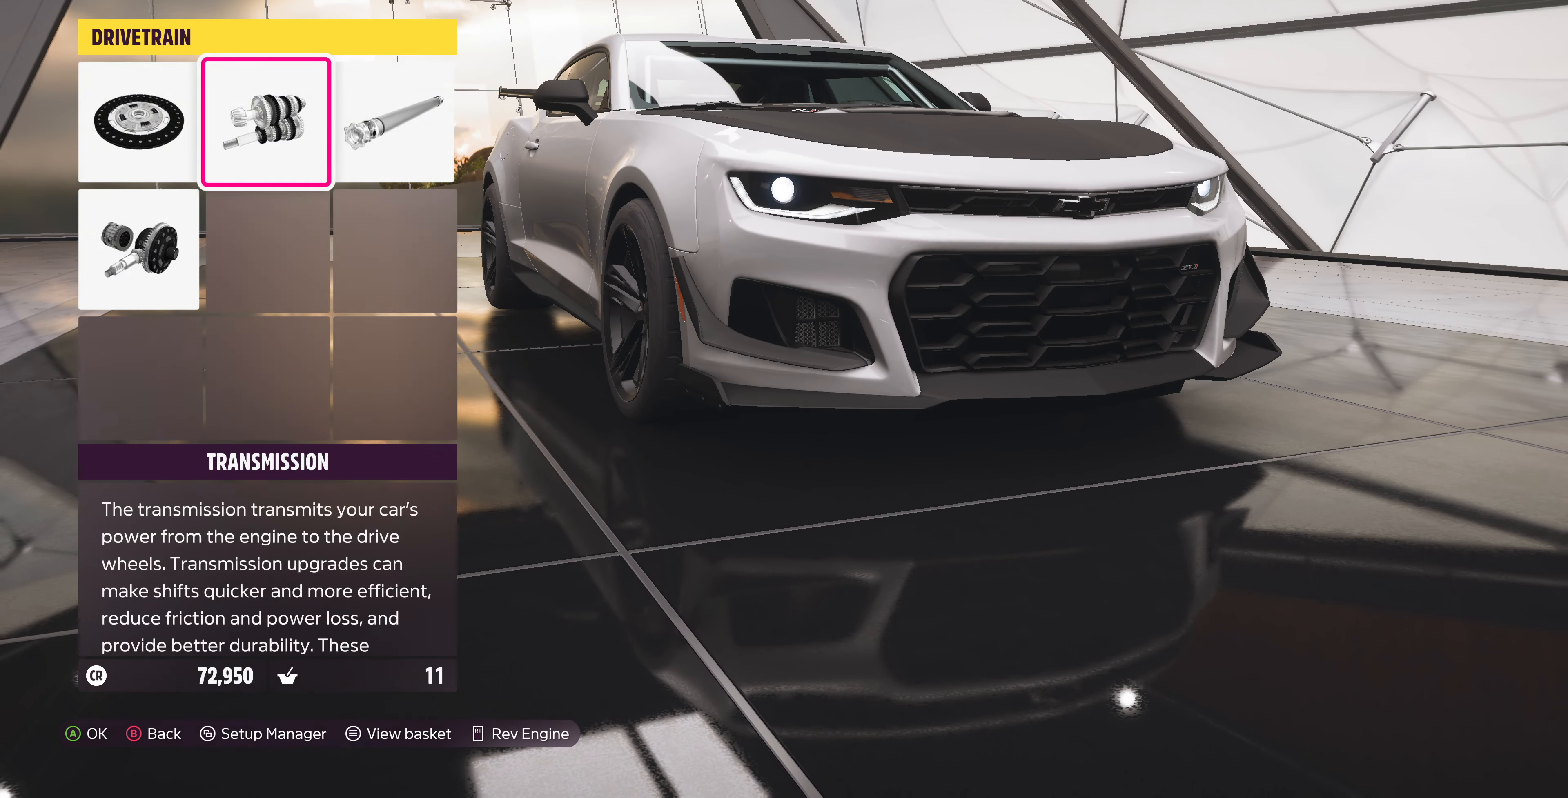
{"buttons": [], "left_stick": "center", "right_stick": "center", "events": []}
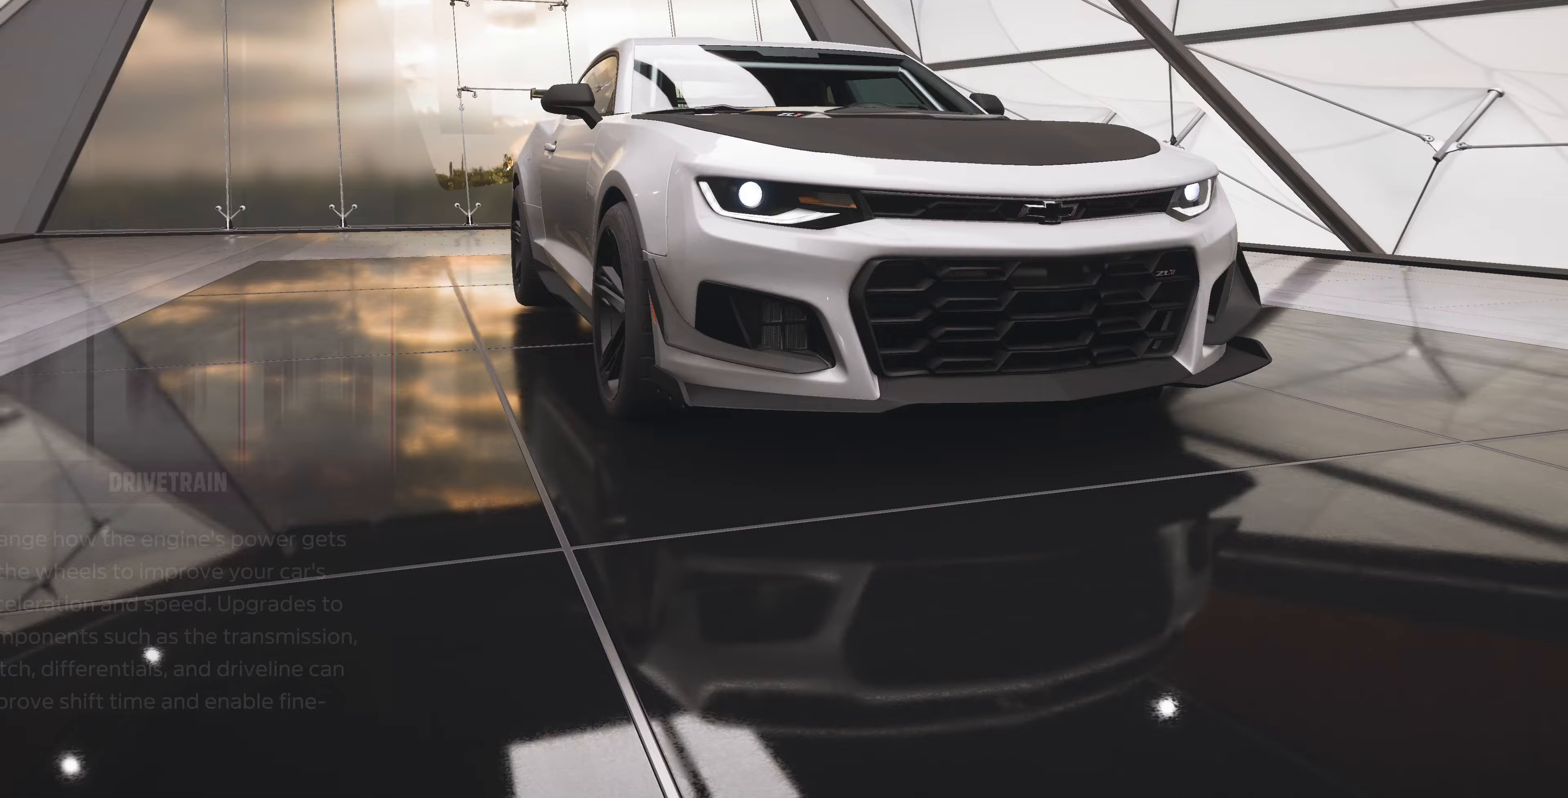
{"buttons": [], "left_stick": "center", "right_stick": "center", "events": [[133, "CROSS", "down"], [300, "CROSS", "up"]]}
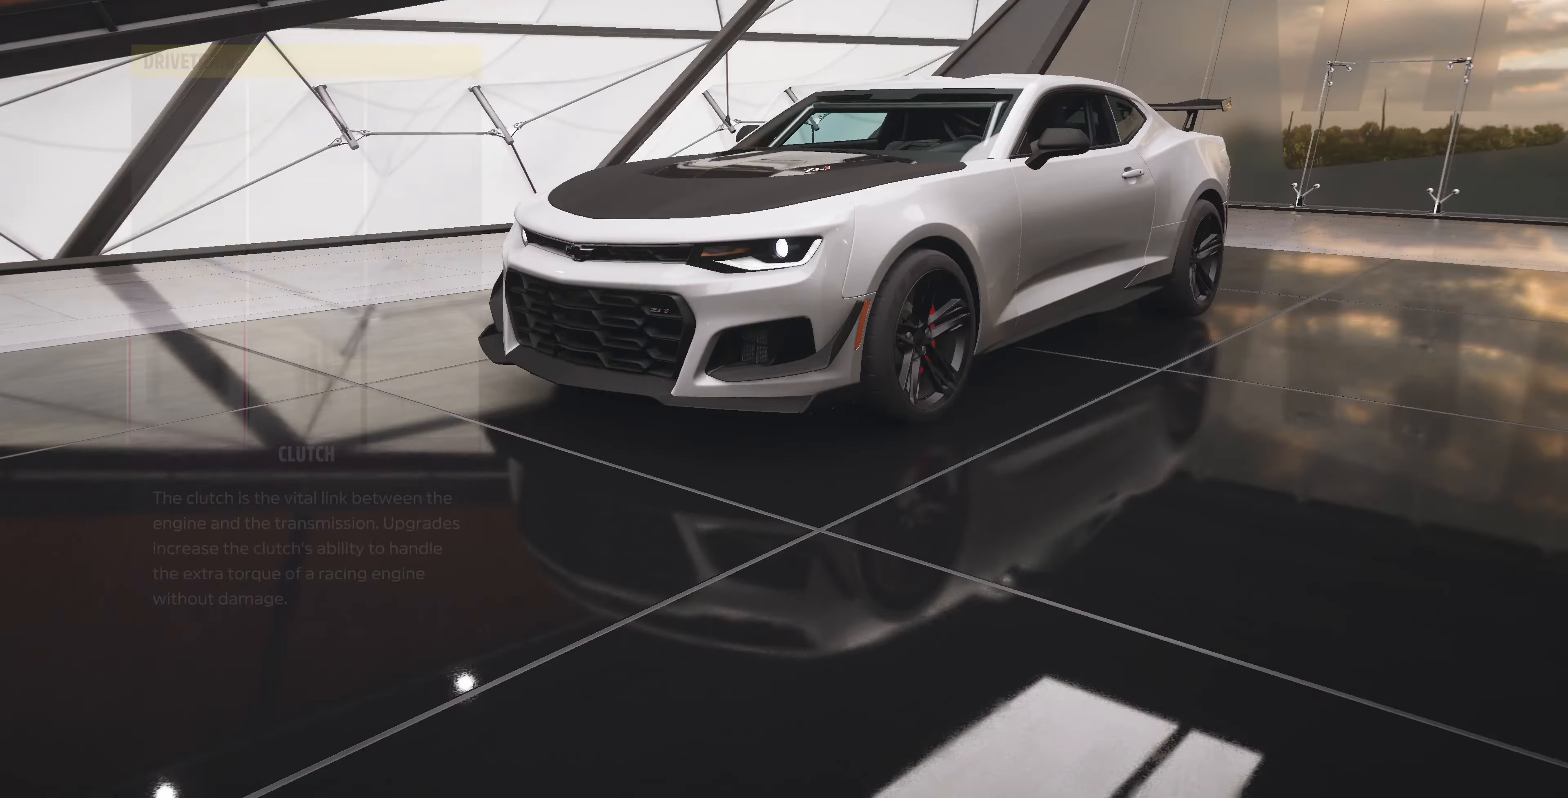
{"buttons": [], "left_stick": "center", "right_stick": "center", "events": [[133, "CROSS", "down"], [267, "CROSS", "up"]]}
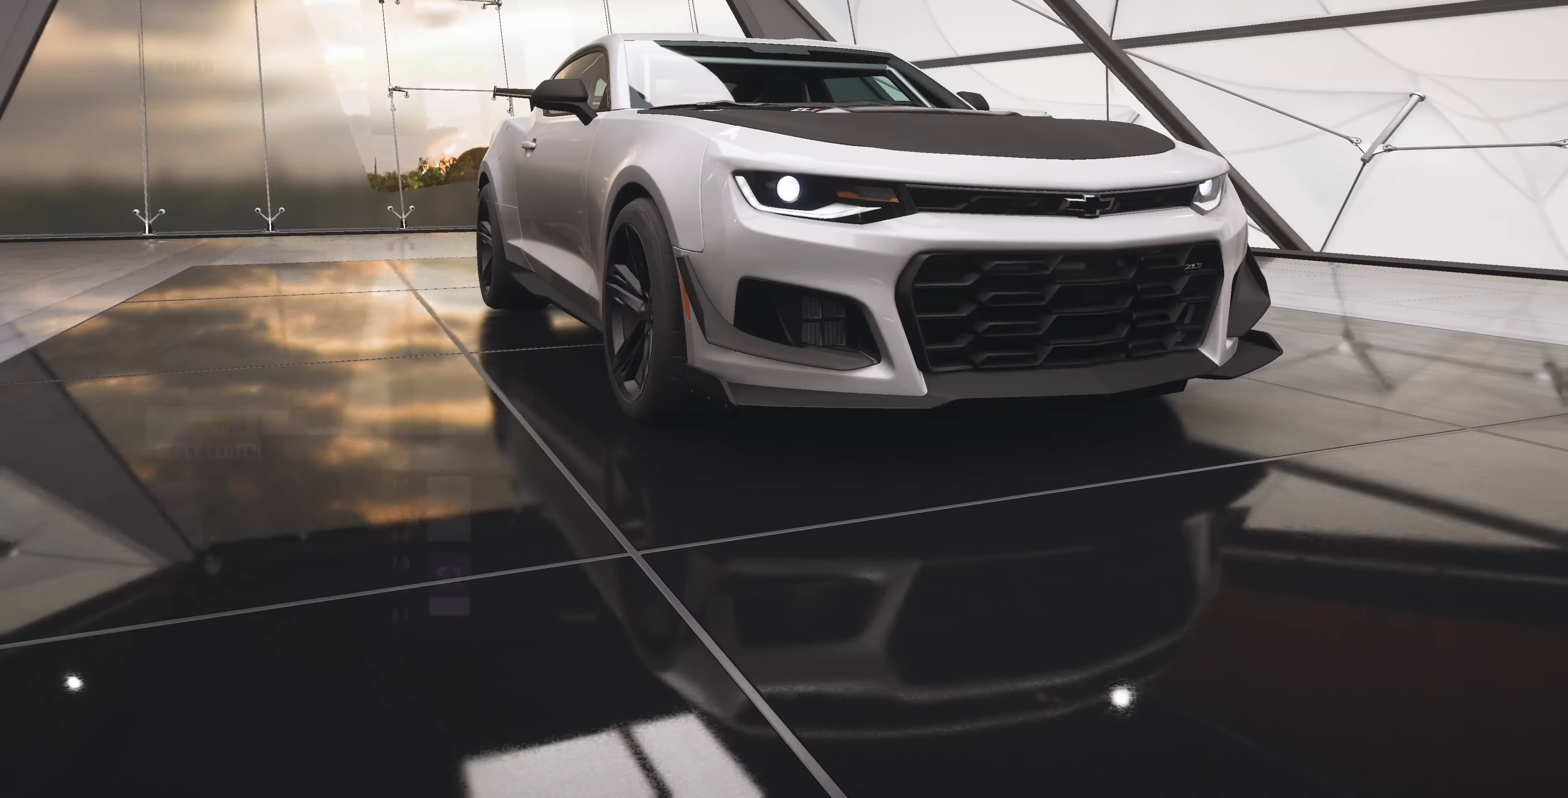
{"buttons": [], "left_stick": "center", "right_stick": "center", "events": [[367, "DPAD_RIGHT", "down"], [467, "DPAD_RIGHT", "up"]]}
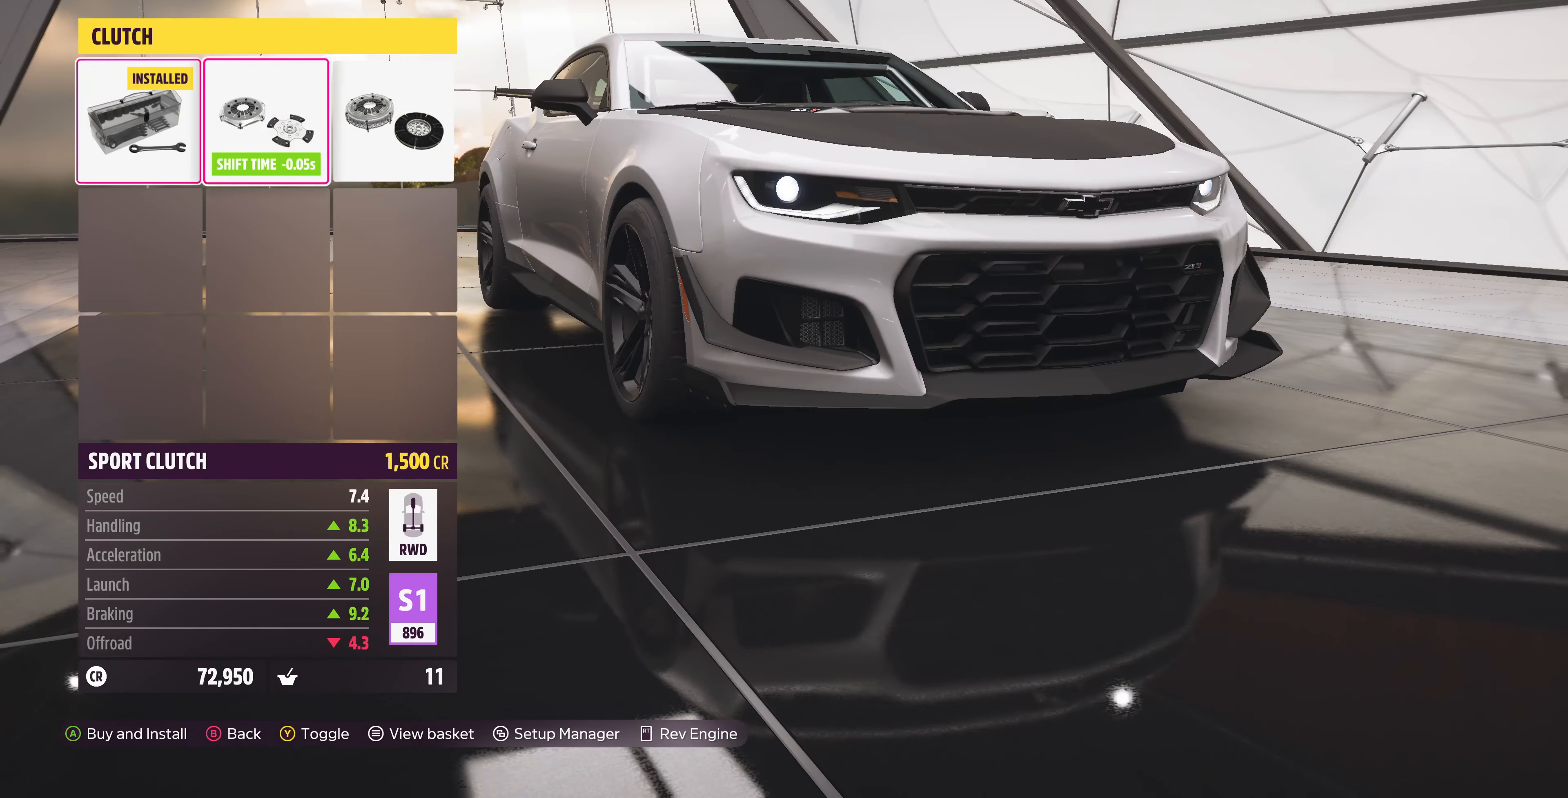
{"buttons": ["DPAD_LEFT"], "left_stick": "center", "right_stick": "center", "events": [[133, "DPAD_RIGHT", "down"], [233, "DPAD_RIGHT", "up"], [333, "CIRCLE", "down"], [467, "CIRCLE", "up"], [467, "DPAD_LEFT", "down"]]}
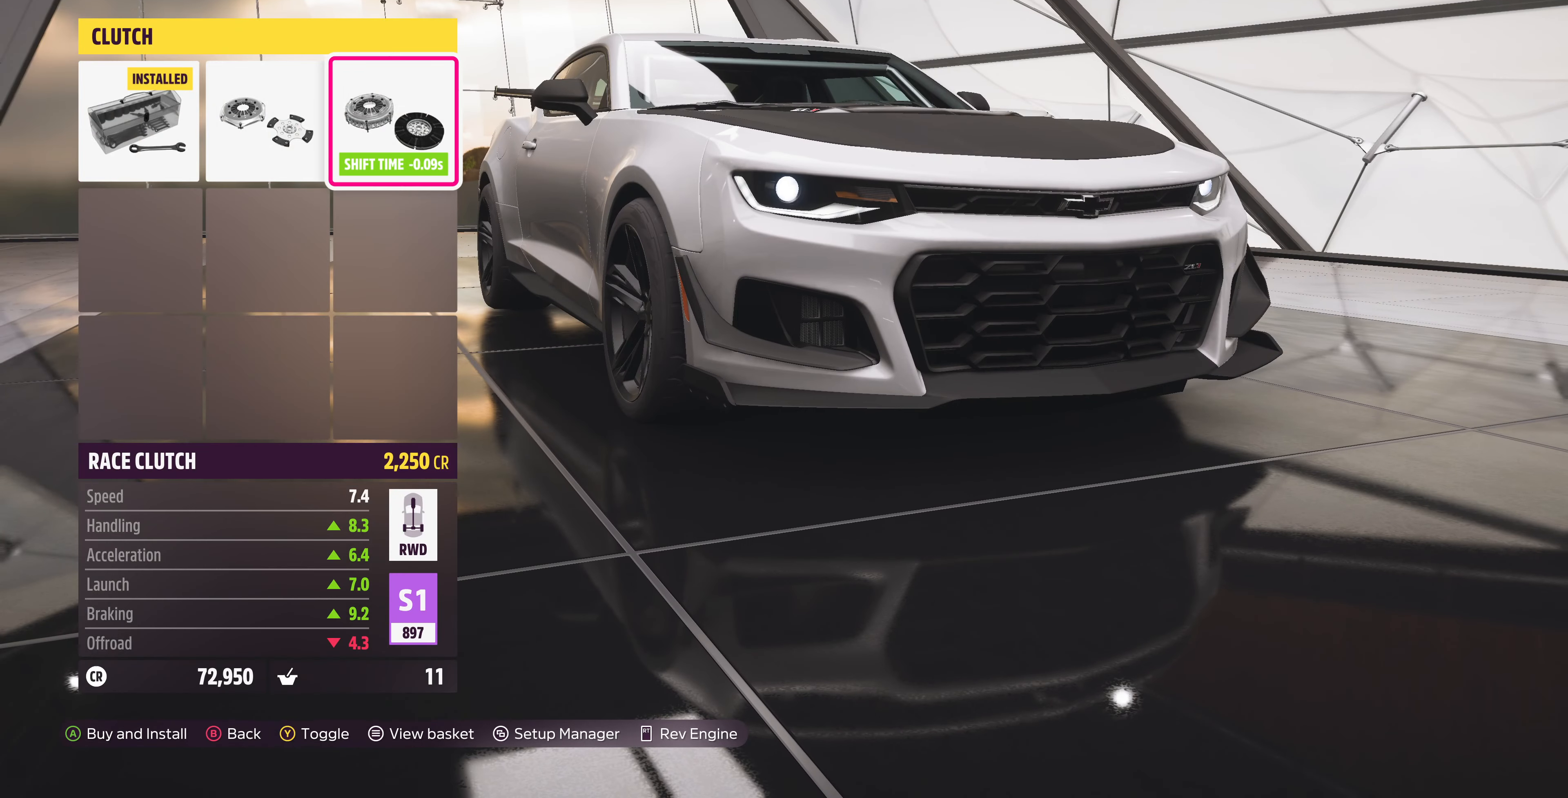
{"buttons": ["DPAD_DOWN"], "left_stick": "center", "right_stick": "center", "events": [[33, "DPAD_LEFT", "up"], [500, "DPAD_DOWN", "down"]]}
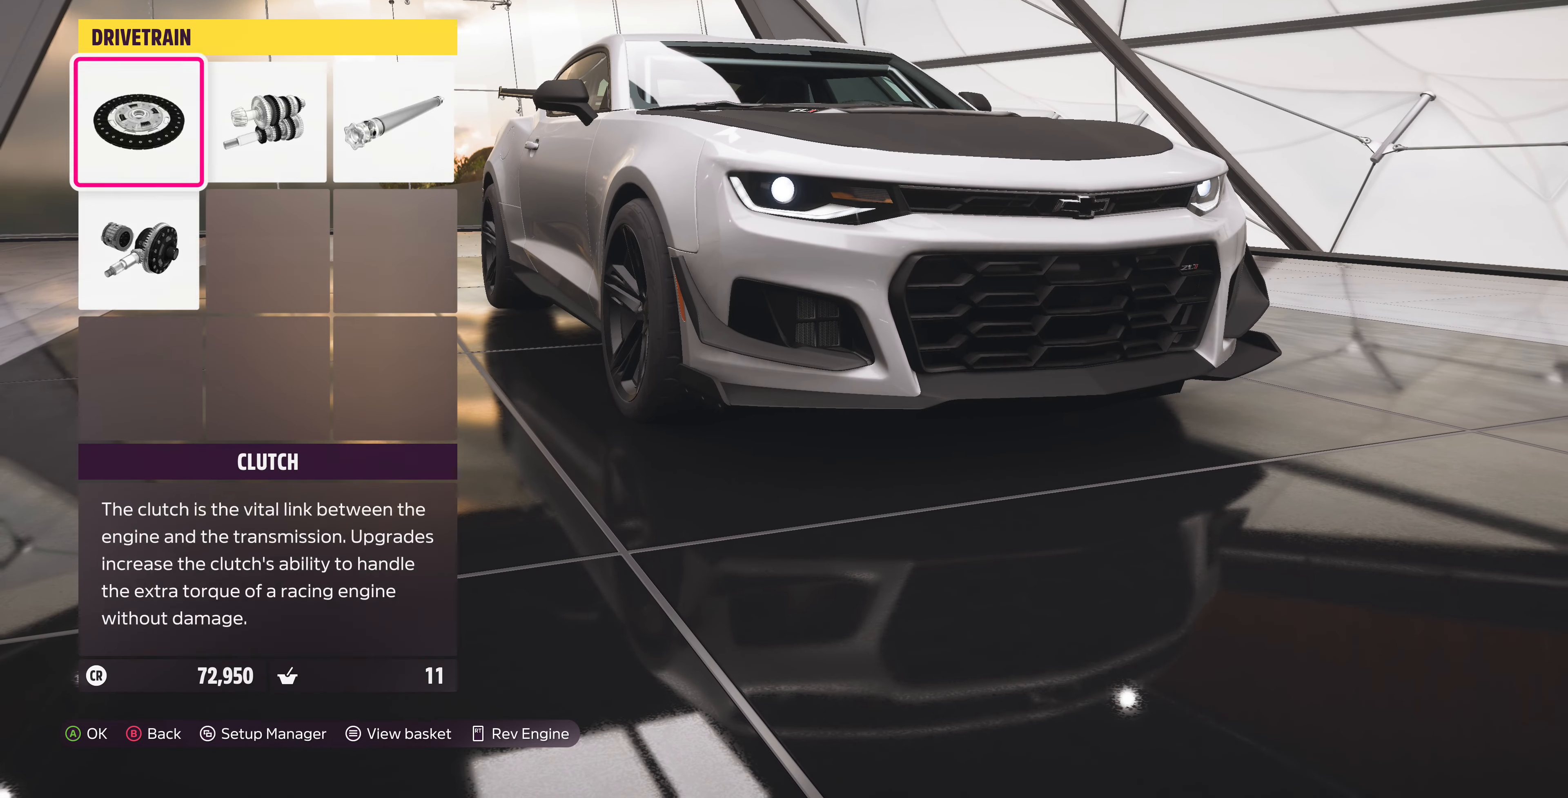
{"buttons": [], "left_stick": "center", "right_stick": "center", "events": [[133, "CROSS", "down"], [133, "DPAD_DOWN", "up"], [300, "CROSS", "up"]]}
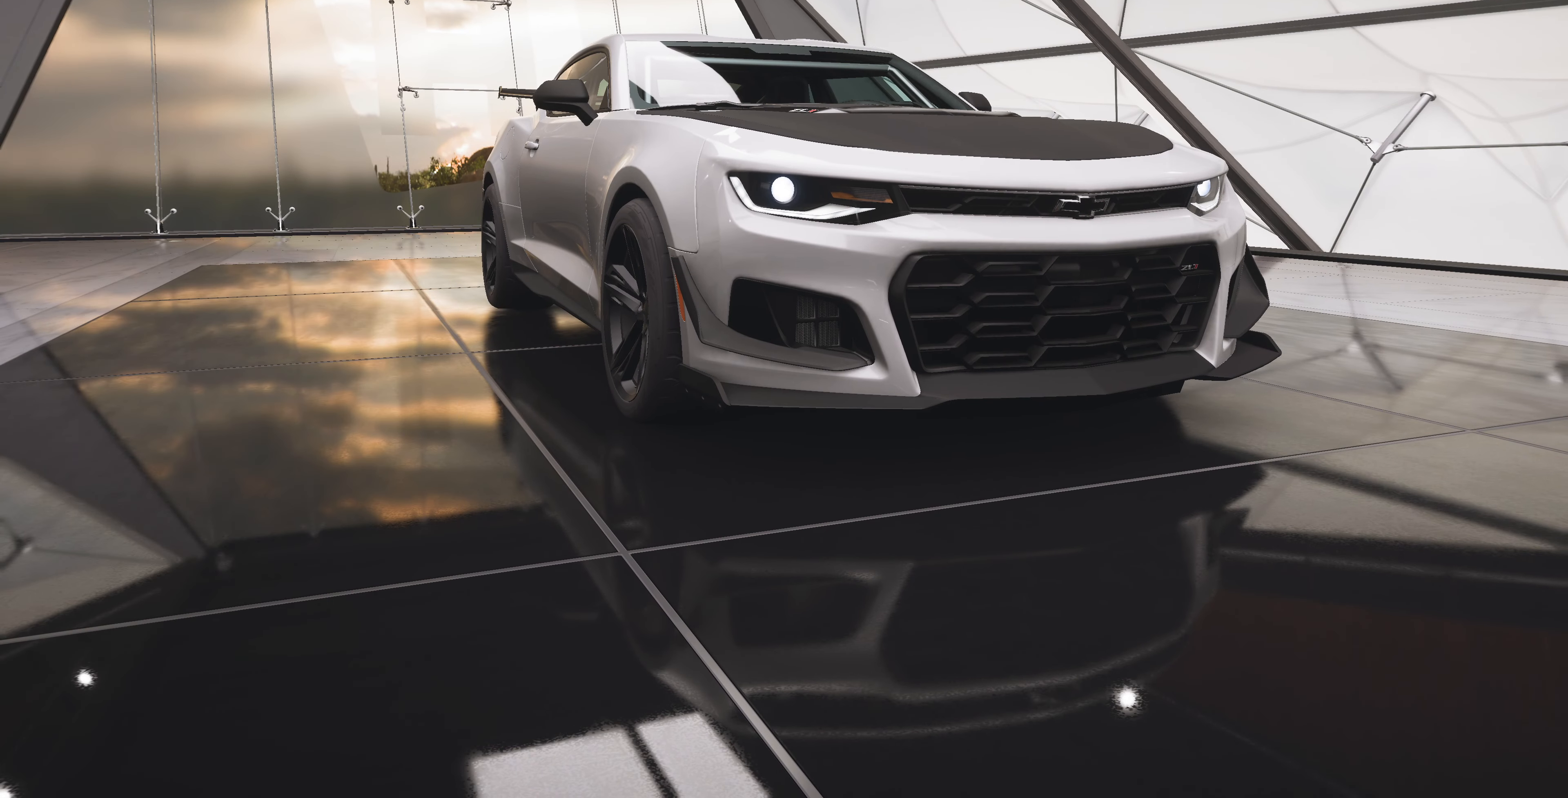
{"buttons": [], "left_stick": "center", "right_stick": "center", "events": [[267, "CIRCLE", "down"], [433, "CIRCLE", "up"]]}
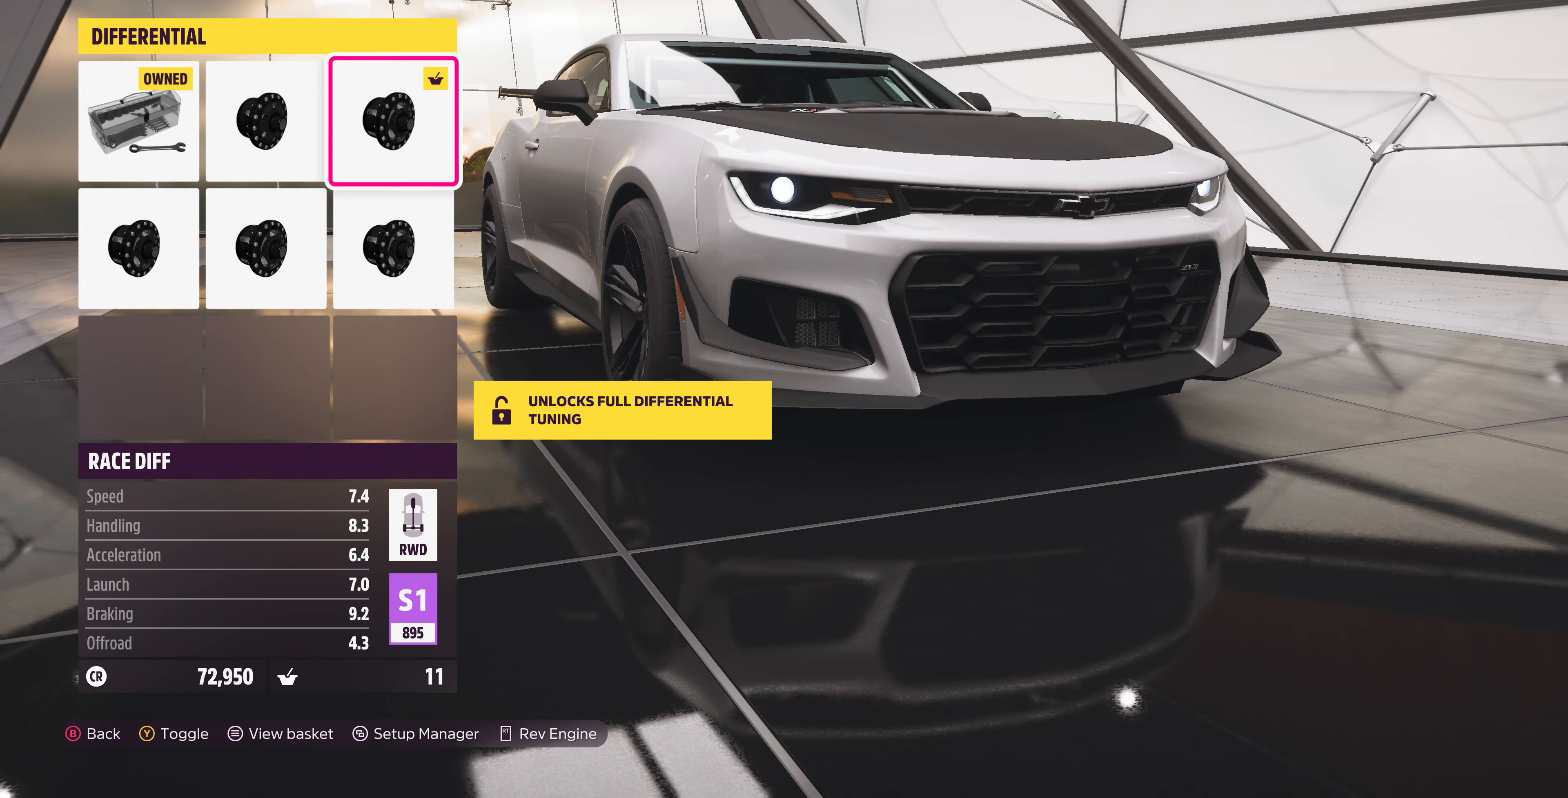
{"buttons": [], "left_stick": "center", "right_stick": "center", "events": [[367, "CIRCLE", "down"], [500, "CIRCLE", "up"]]}
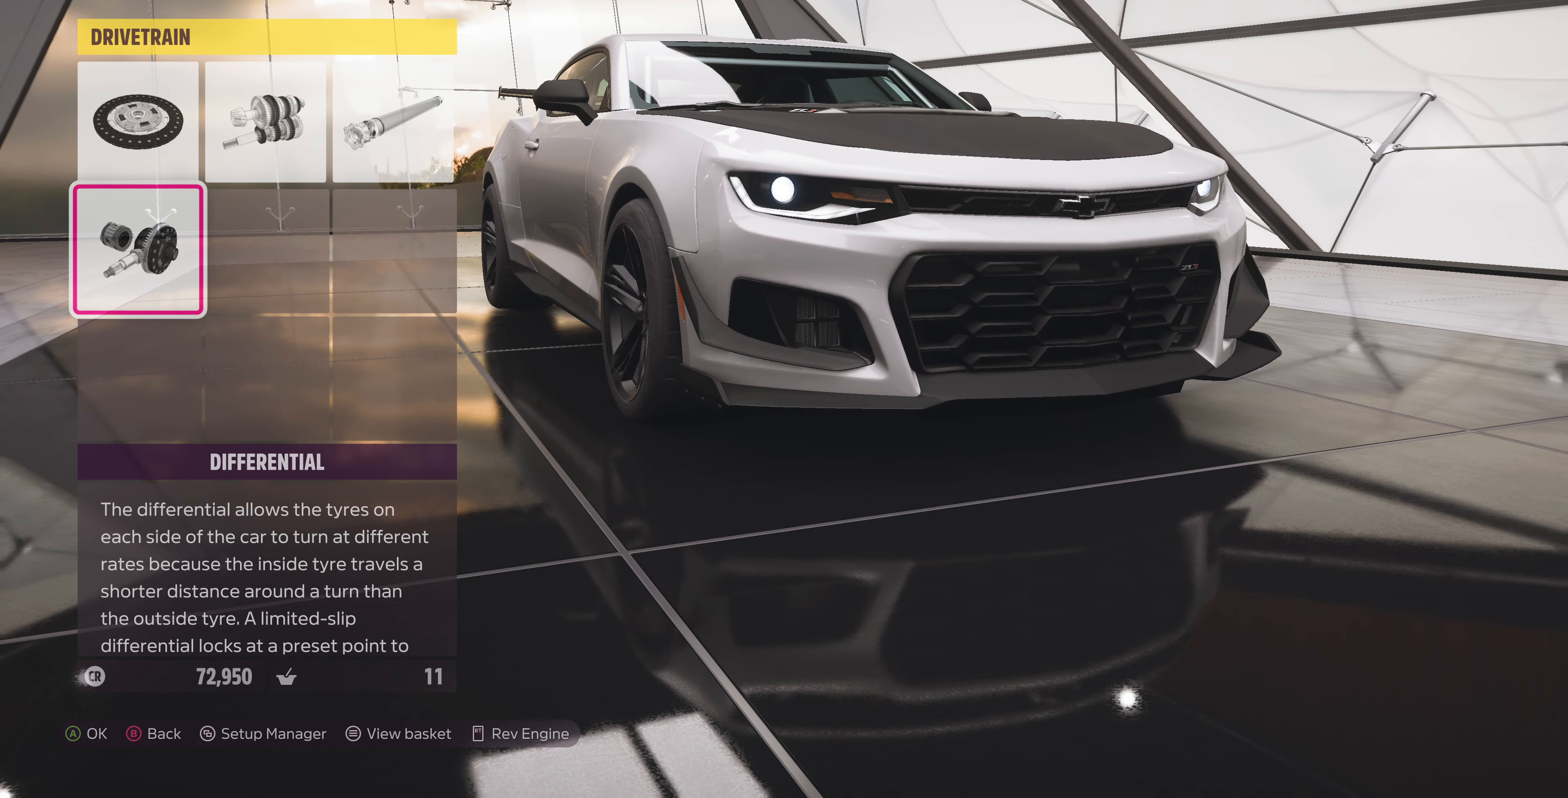
{"buttons": [], "left_stick": "center", "right_stick": "center", "events": []}
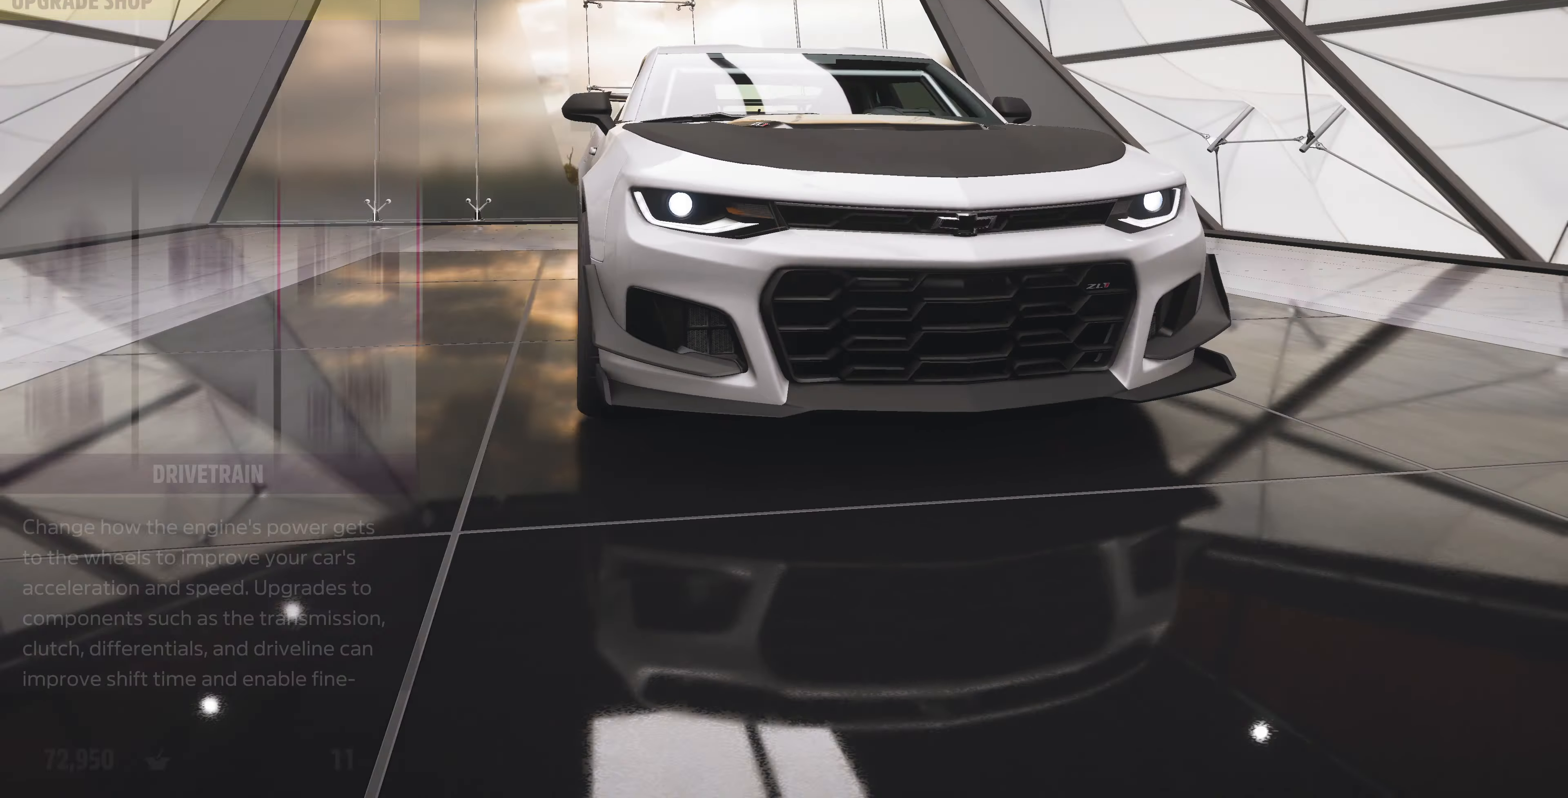
{"buttons": [], "left_stick": "center", "right_stick": "center", "events": [[267, "DPAD_LEFT", "down"], [433, "DPAD_LEFT", "up"]]}